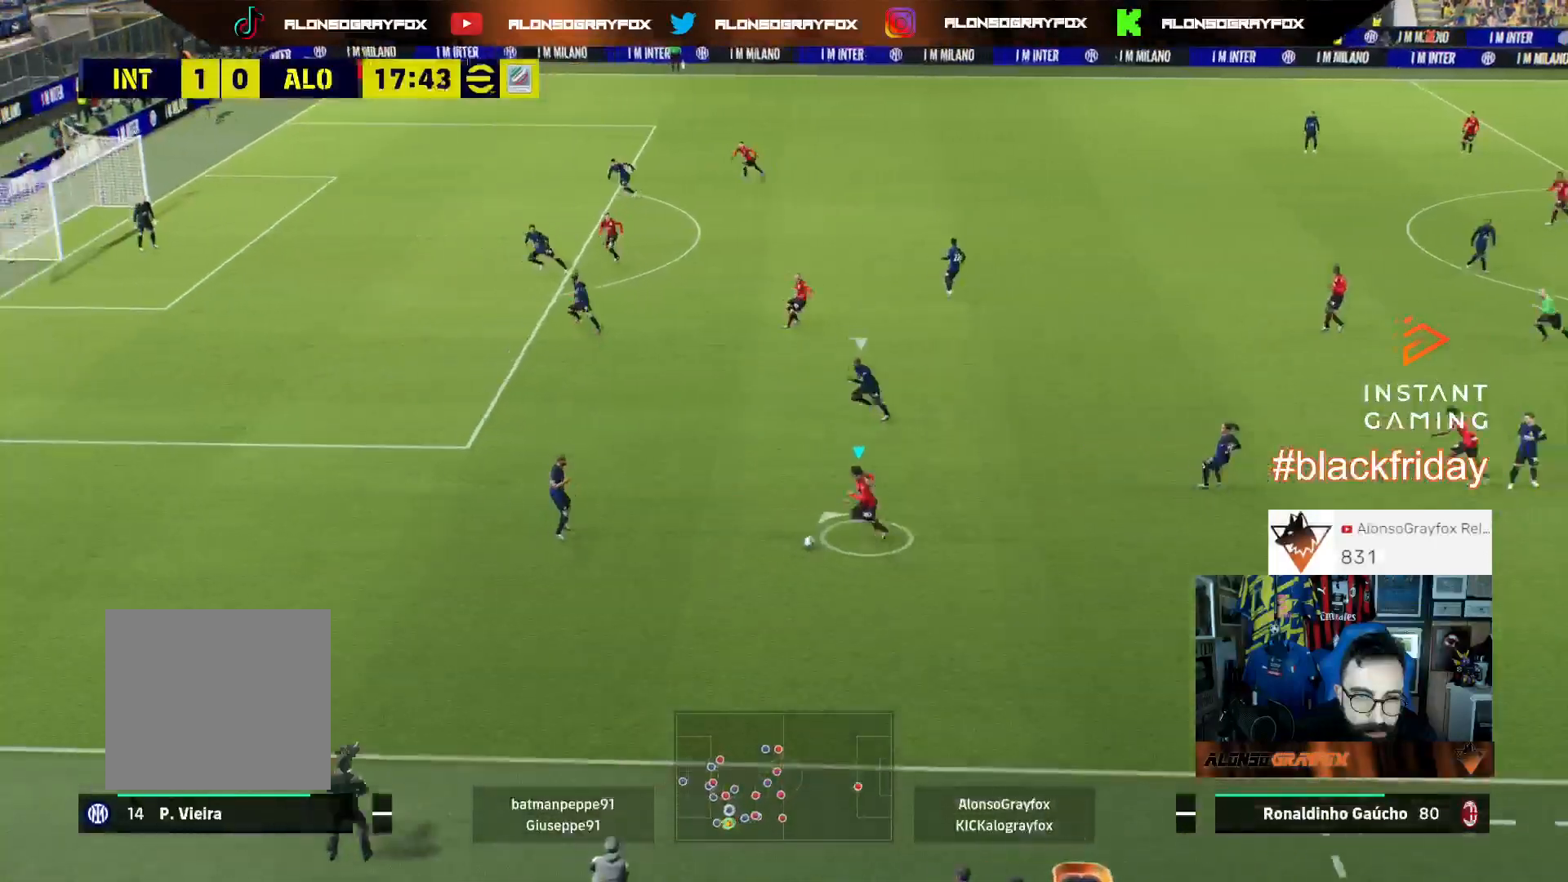
Gameplay with a controller (PlayStation layout); each line is a JSON object with the inputs held at the frame after it. "events" lists button and stick changes between this image and that frame as [ms after this image, input, new state], when the widget could be followed in between. Not read: other_buttons.
{"buttons": ["R2", "L3"], "left_stick": "down-left", "right_stick": "center", "events": [[100, "R2", "down"], [133, "left_stick", "down-left"]]}
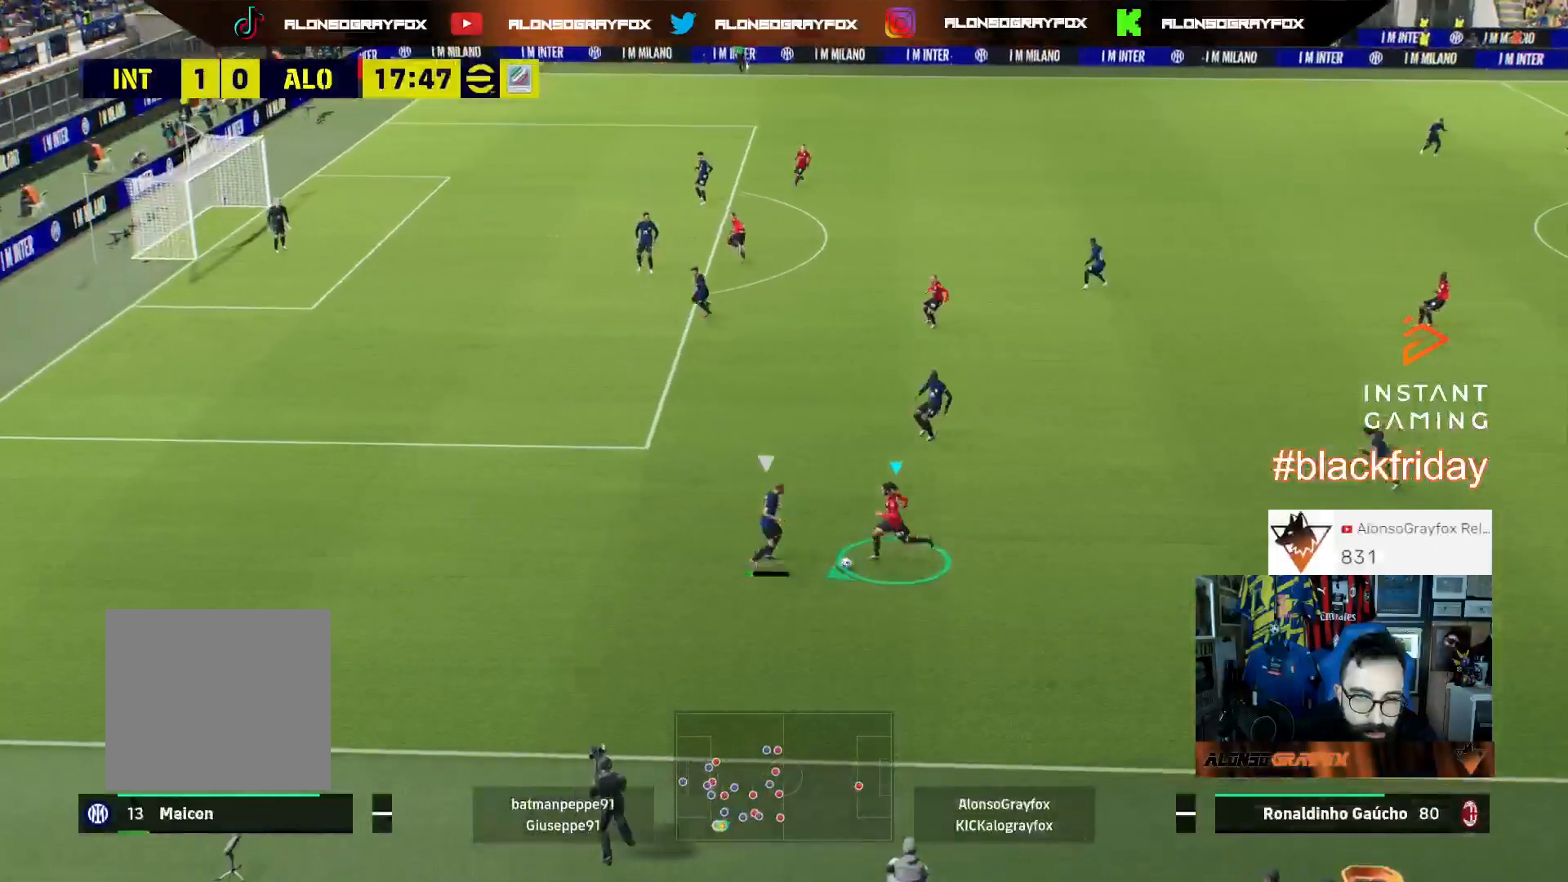
{"buttons": ["L3"], "left_stick": "left", "right_stick": "center", "events": [[367, "R2", "up"], [500, "left_stick", "left"]]}
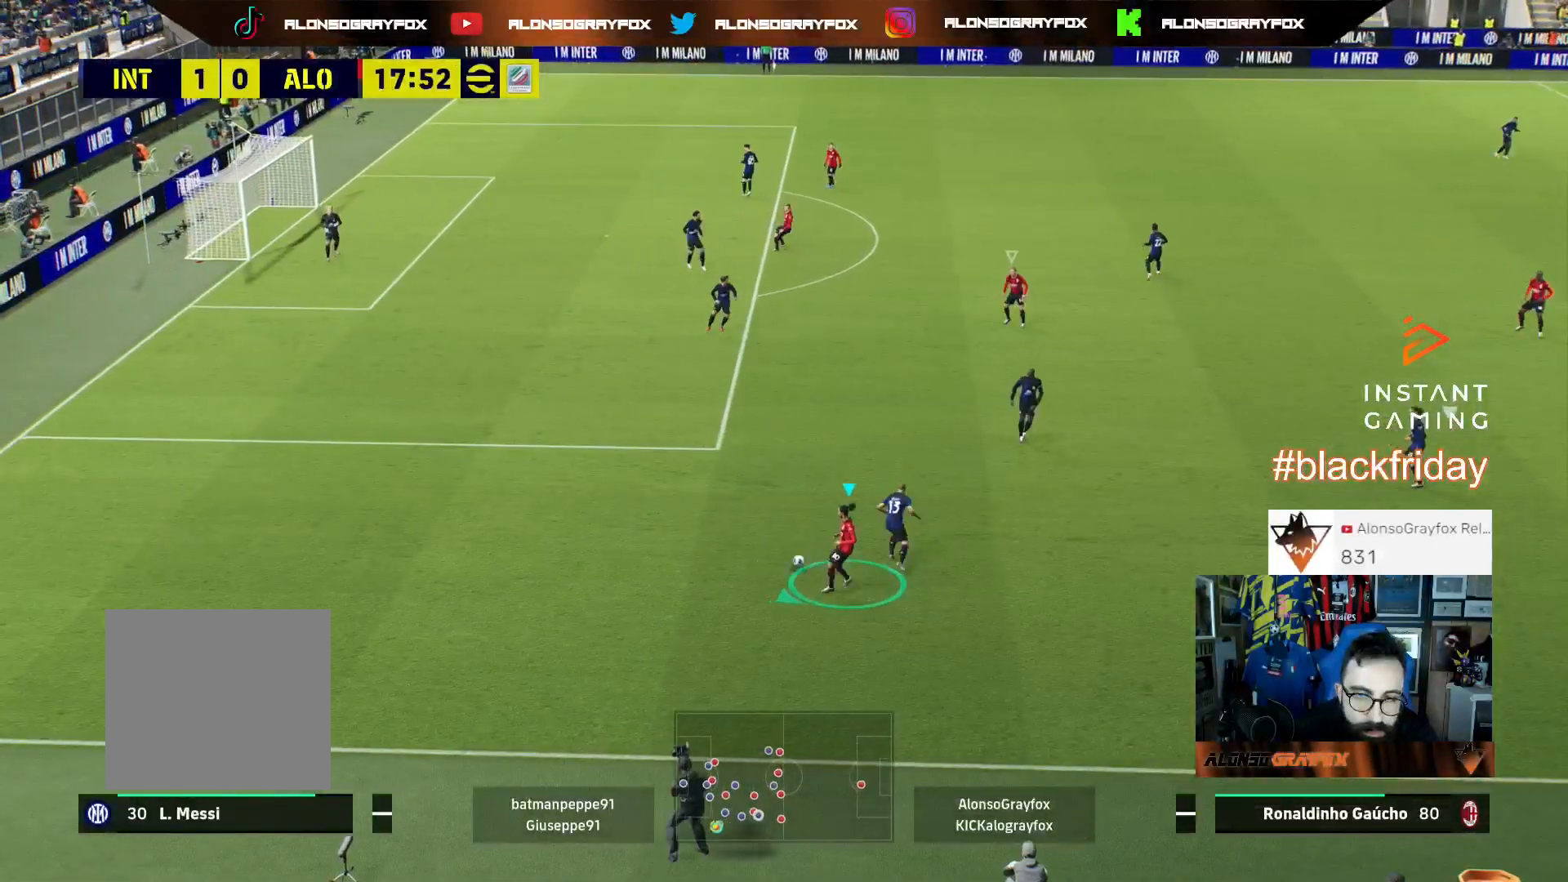
{"buttons": ["R1", "R2", "L3"], "left_stick": "left", "right_stick": "center", "events": [[100, "R2", "down"], [267, "R1", "down"]]}
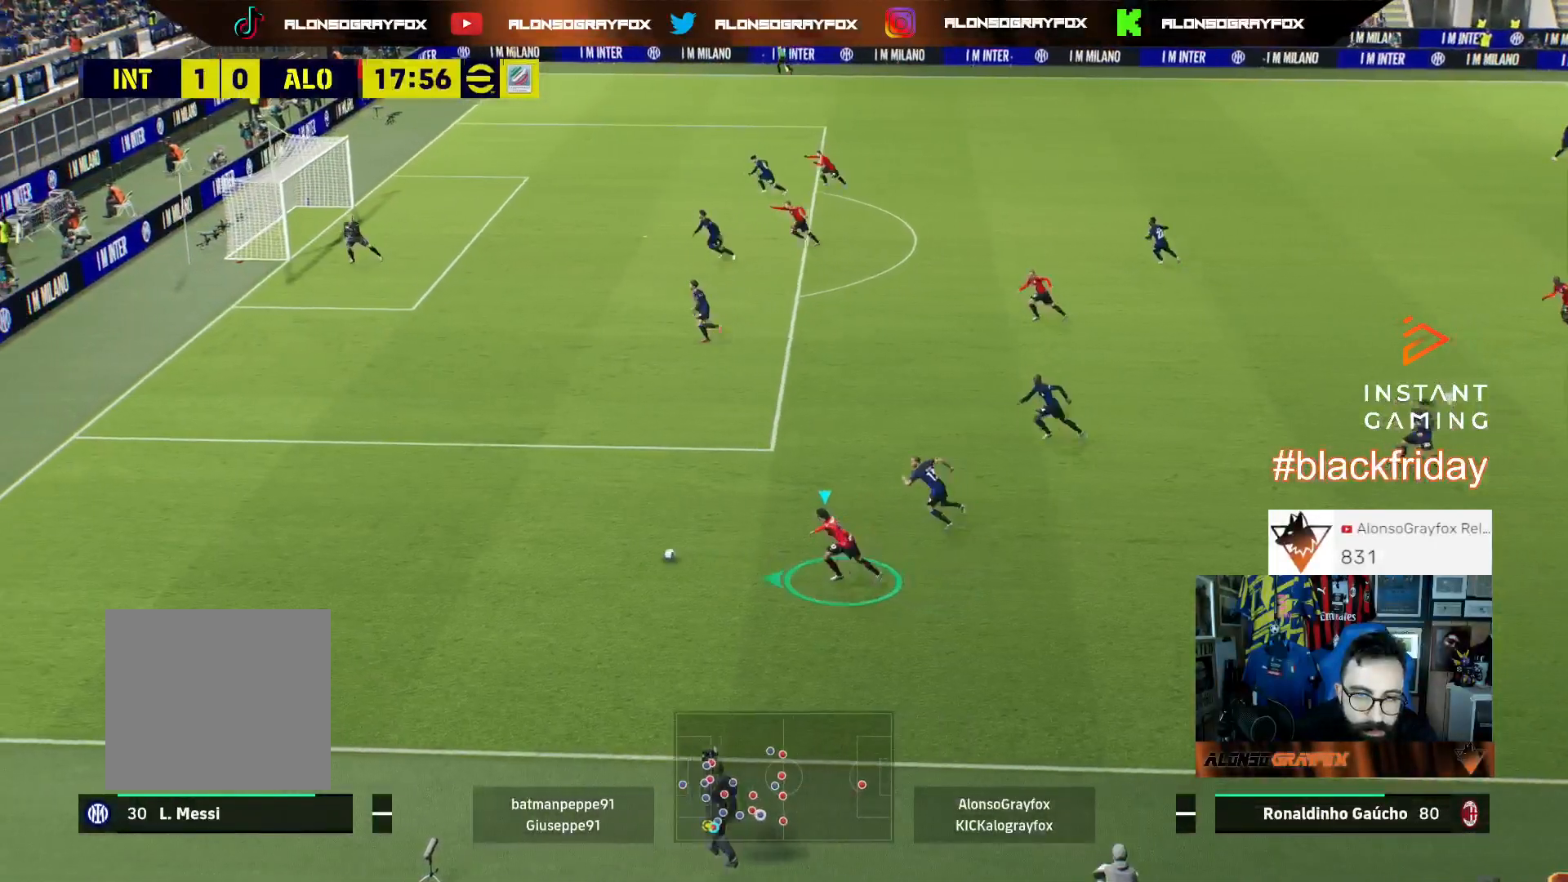
{"buttons": ["R2", "L3"], "left_stick": "up-left", "right_stick": "center", "events": [[100, "left_stick", "up-left"], [233, "R1", "up"]]}
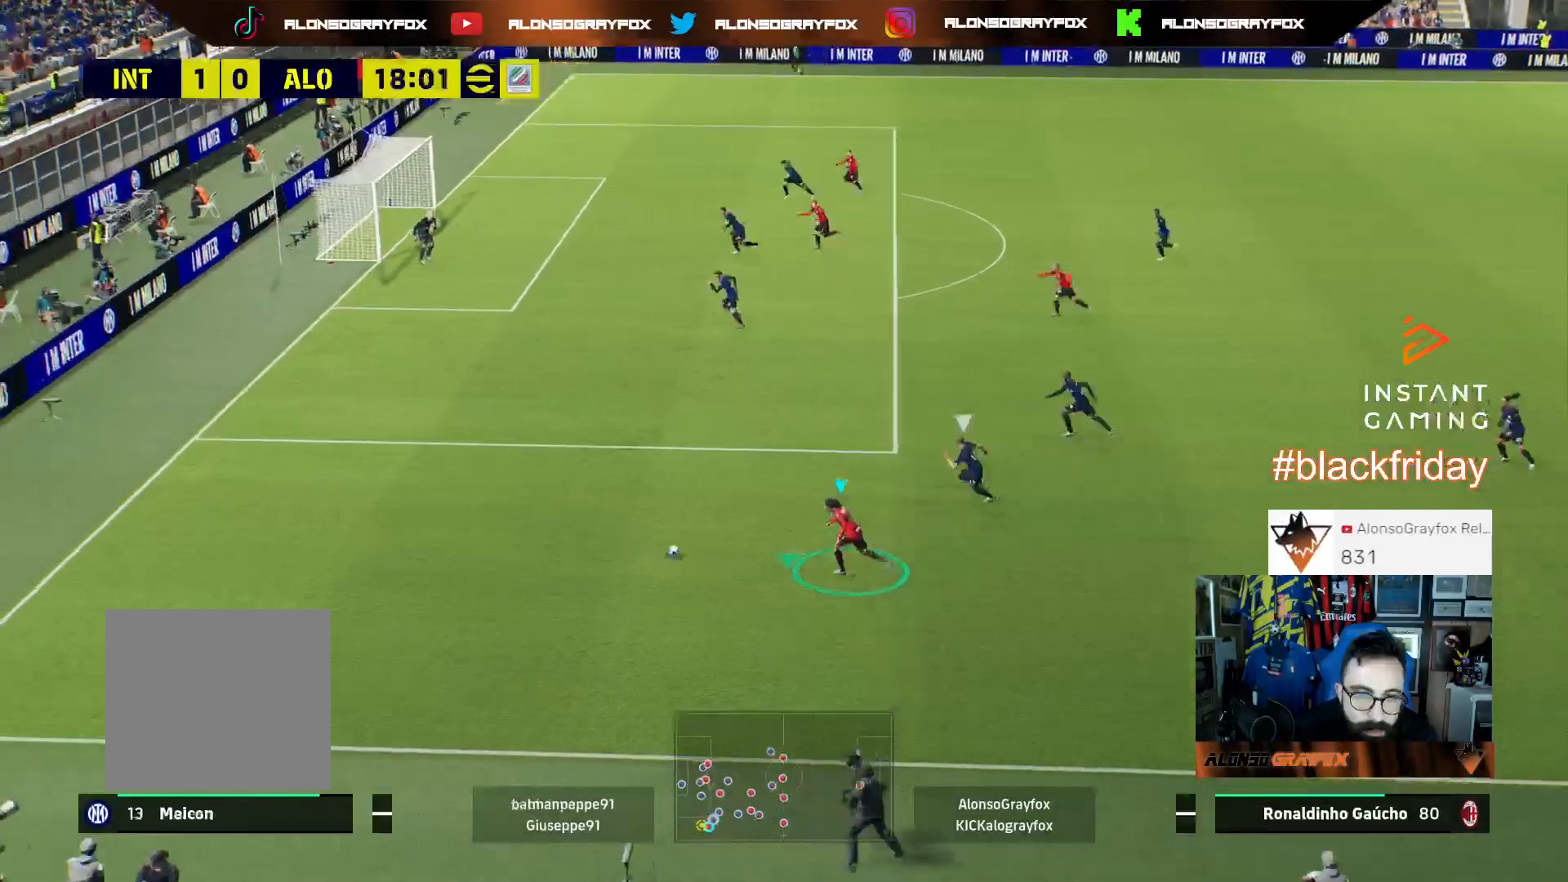
{"buttons": ["R2", "L3"], "left_stick": "up", "right_stick": "center", "events": [[233, "R2", "up"], [333, "R2", "down"], [333, "SQUARE", "down"], [467, "SQUARE", "up"], [467, "left_stick", "up"]]}
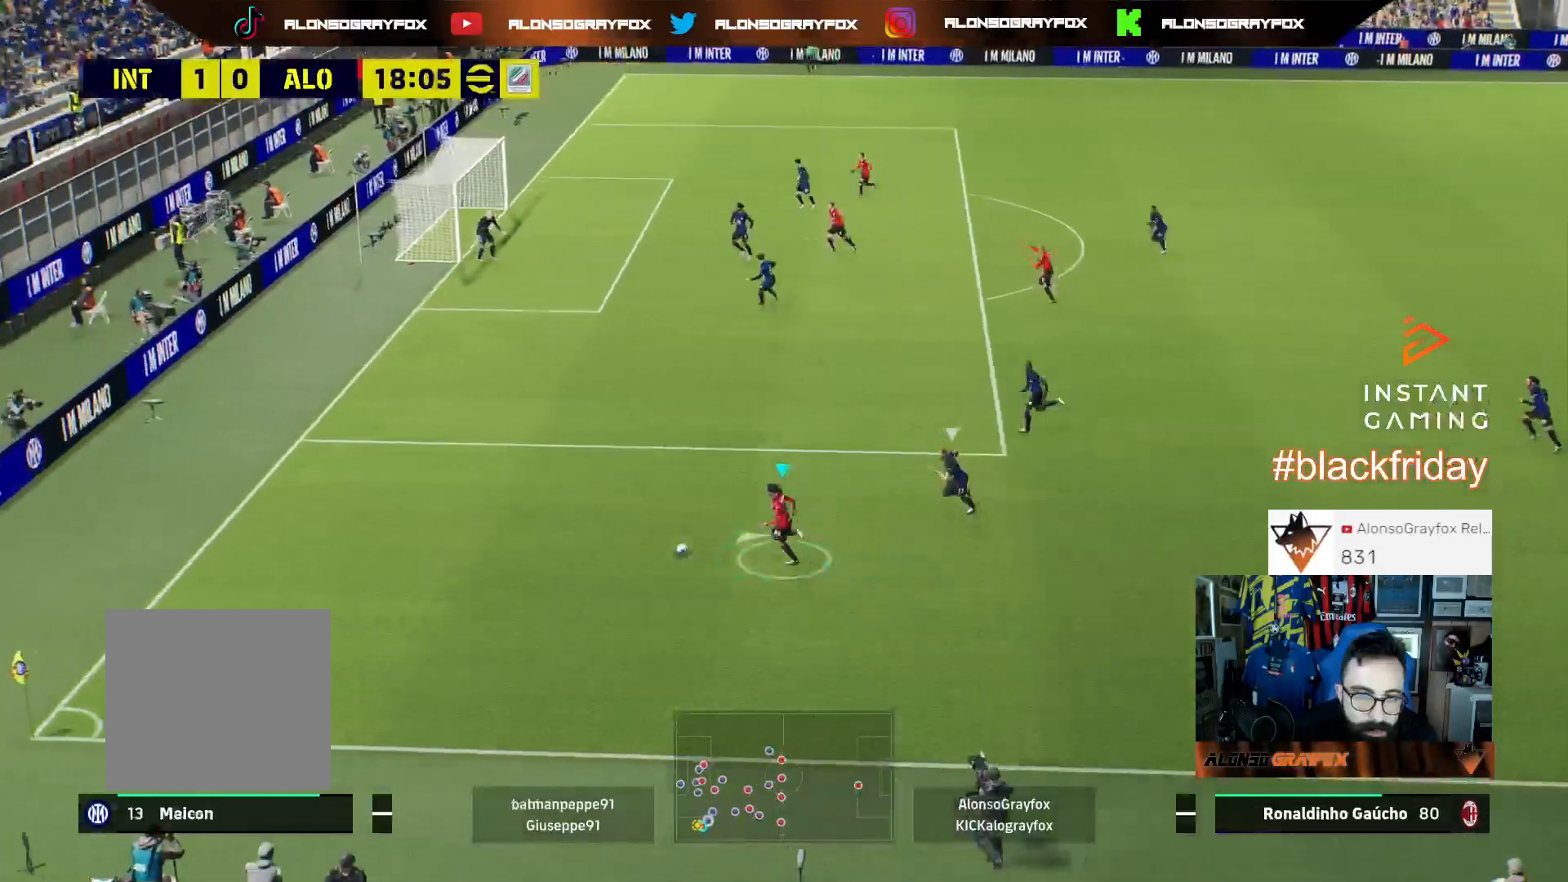
{"buttons": ["R2", "L3"], "left_stick": "up", "right_stick": "center", "events": [[167, "SQUARE", "down"], [333, "SQUARE", "up"]]}
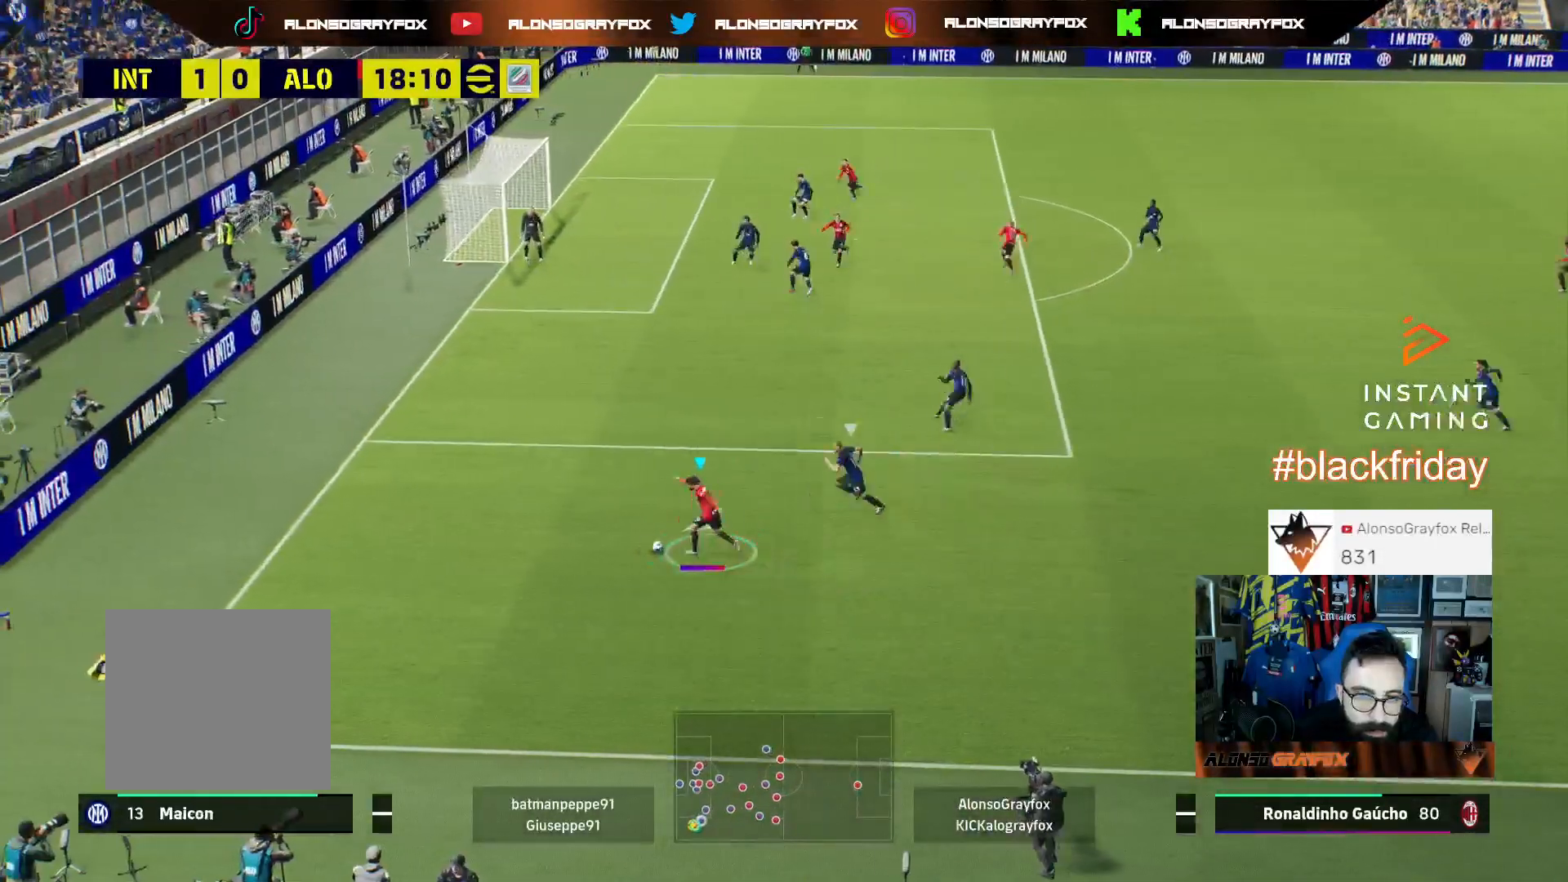
{"buttons": ["R2", "L3"], "left_stick": "left", "right_stick": "center", "events": [[300, "left_stick", "up-left"], [400, "left_stick", "left"]]}
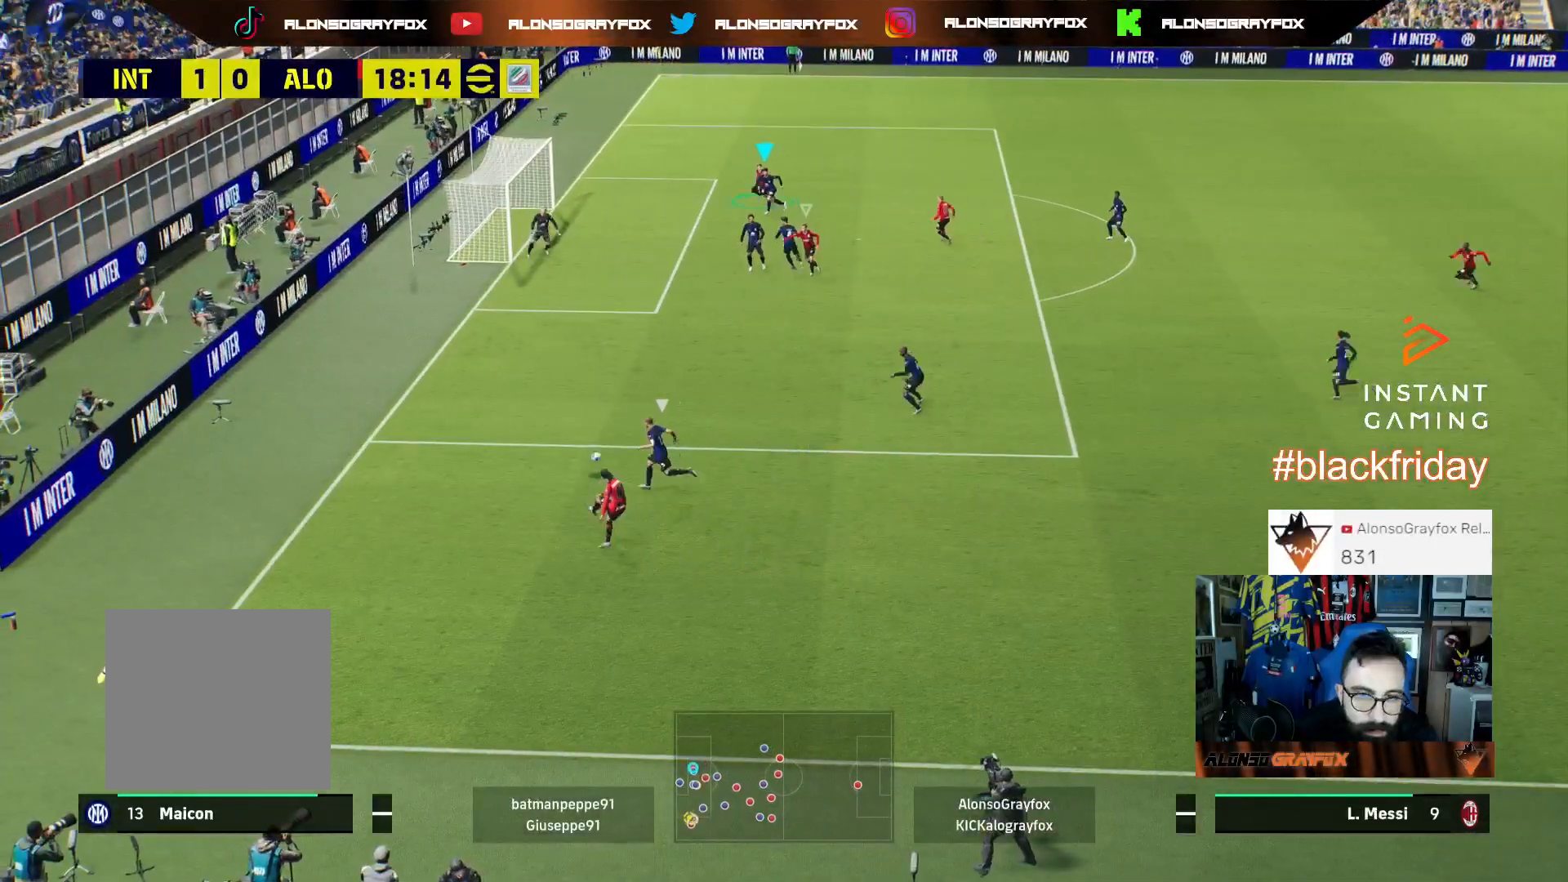
{"buttons": ["R2", "L3"], "left_stick": "left", "right_stick": "center", "events": [[100, "CIRCLE", "down"], [200, "CIRCLE", "up"]]}
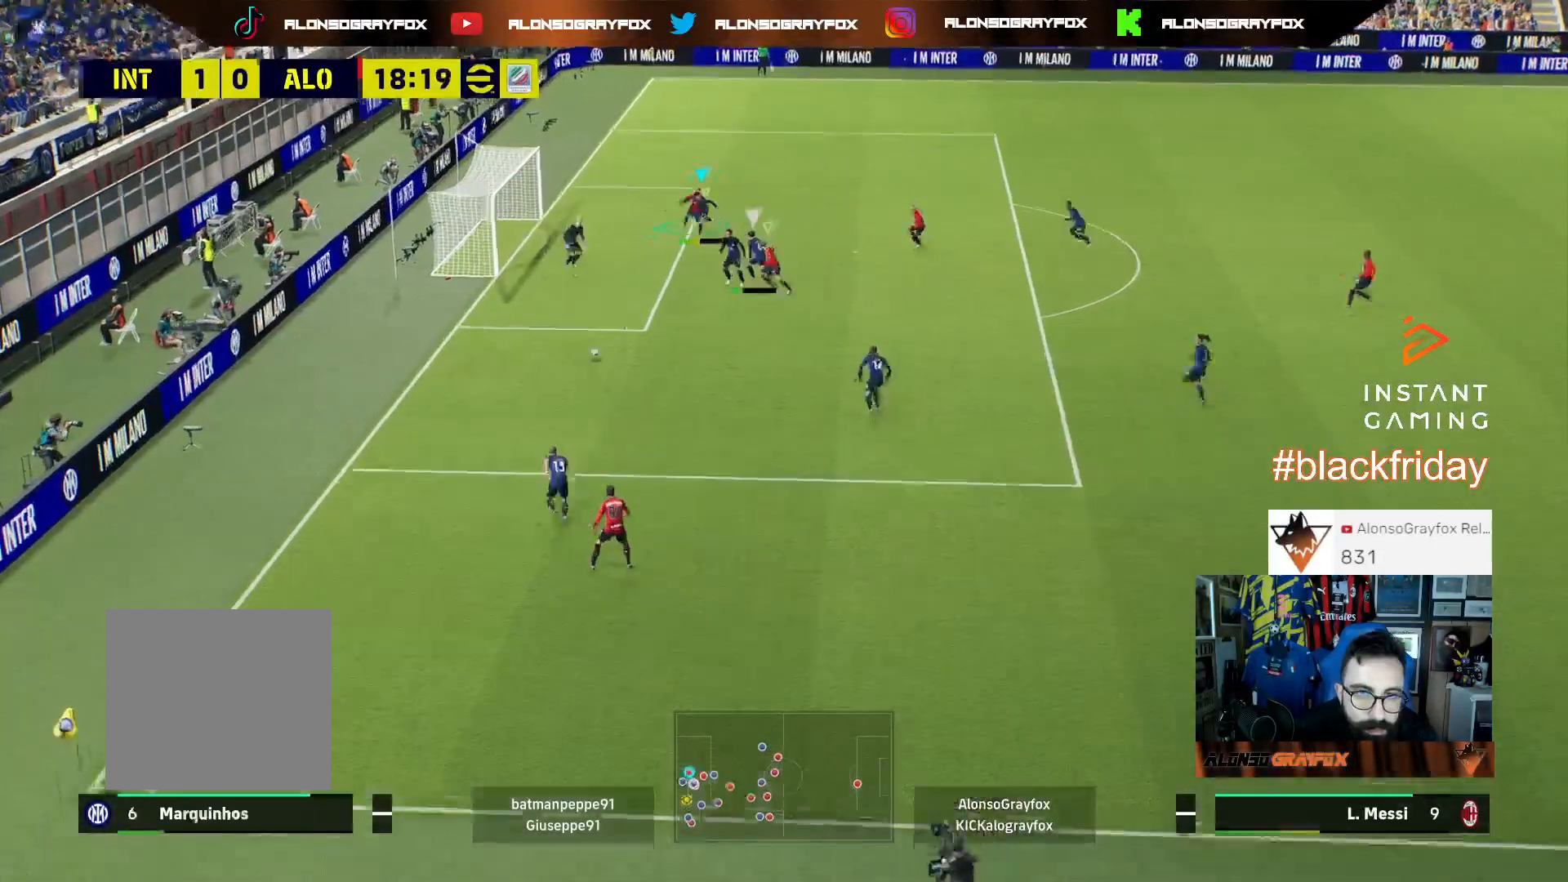
{"buttons": ["R2"], "left_stick": "left", "right_stick": "center", "events": [[500, "L3", "up"]]}
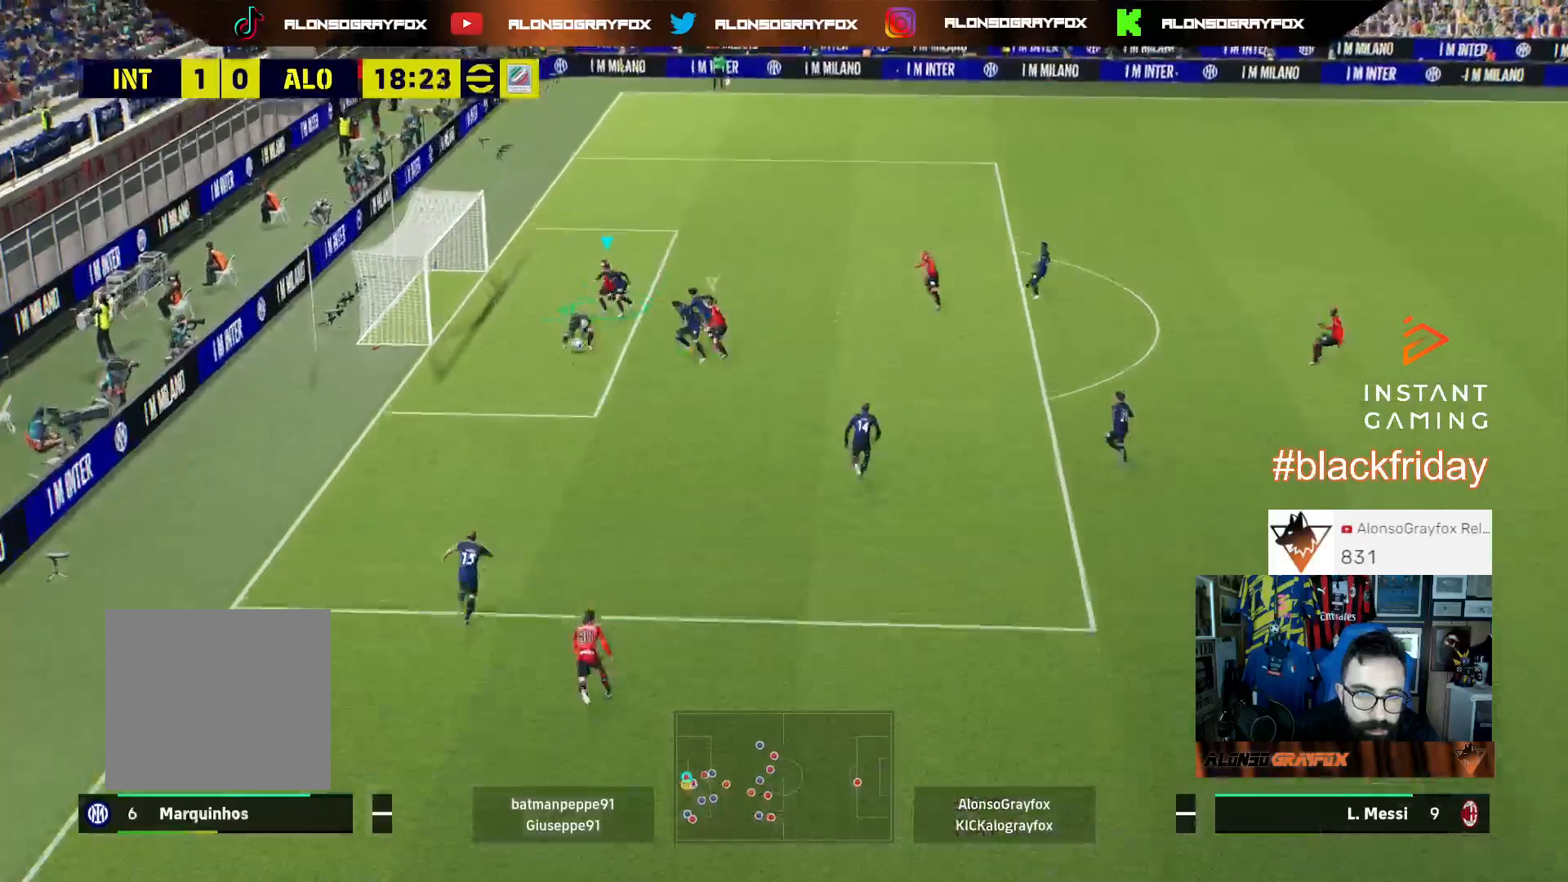
{"buttons": [], "left_stick": "right", "right_stick": "center", "events": [[33, "R2", "up"], [167, "left_stick", "right"], [233, "L1", "down"], [400, "L1", "up"]]}
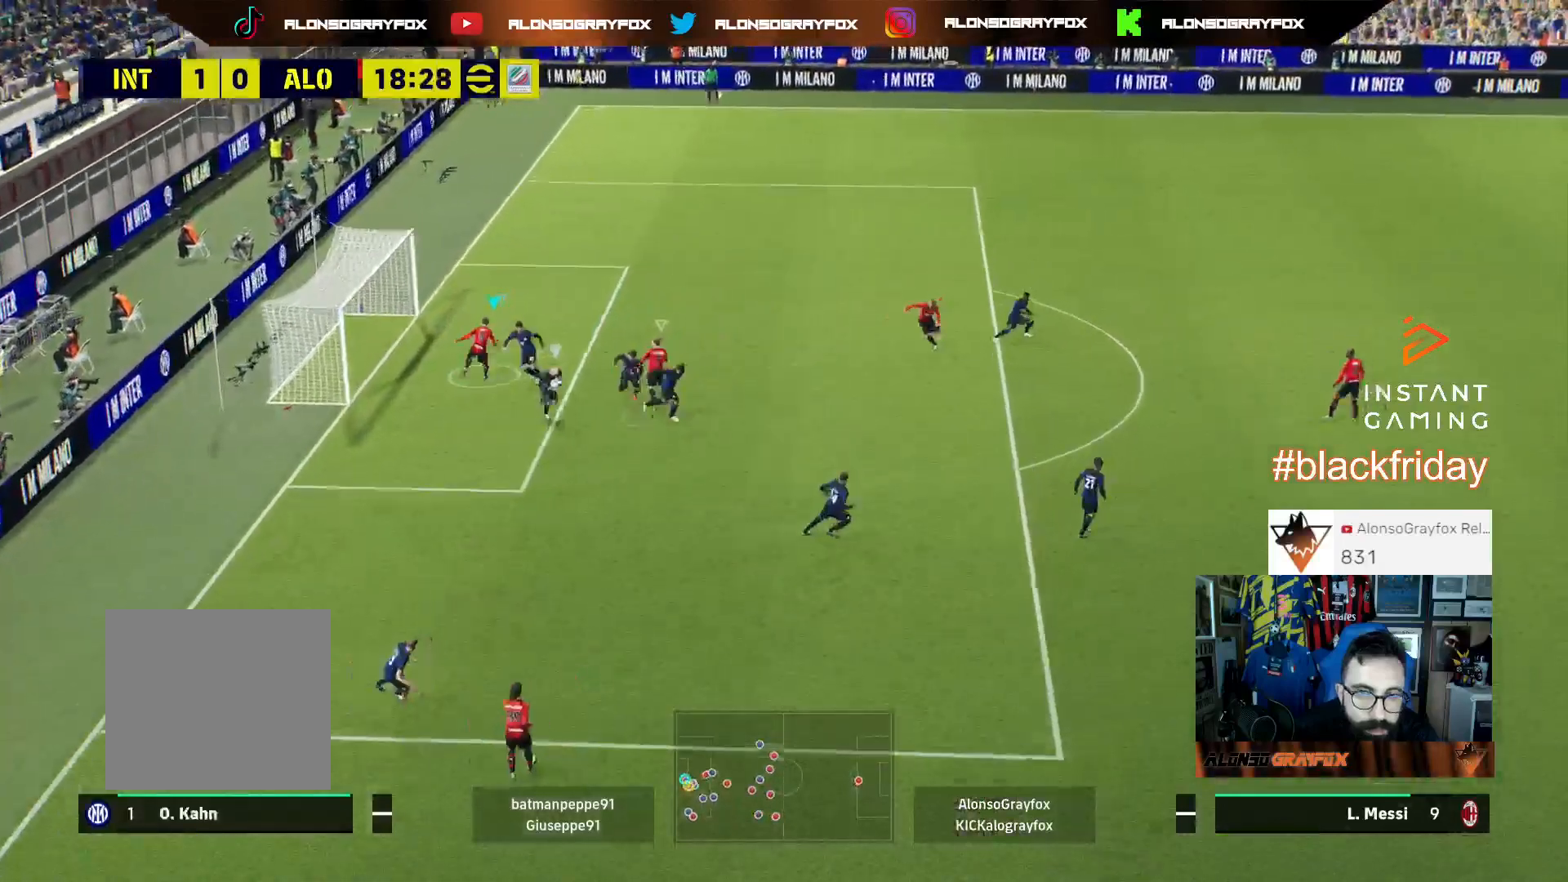
{"buttons": ["R1", "R2"], "left_stick": "right", "right_stick": "center", "events": [[167, "R1", "down"], [167, "R2", "down"]]}
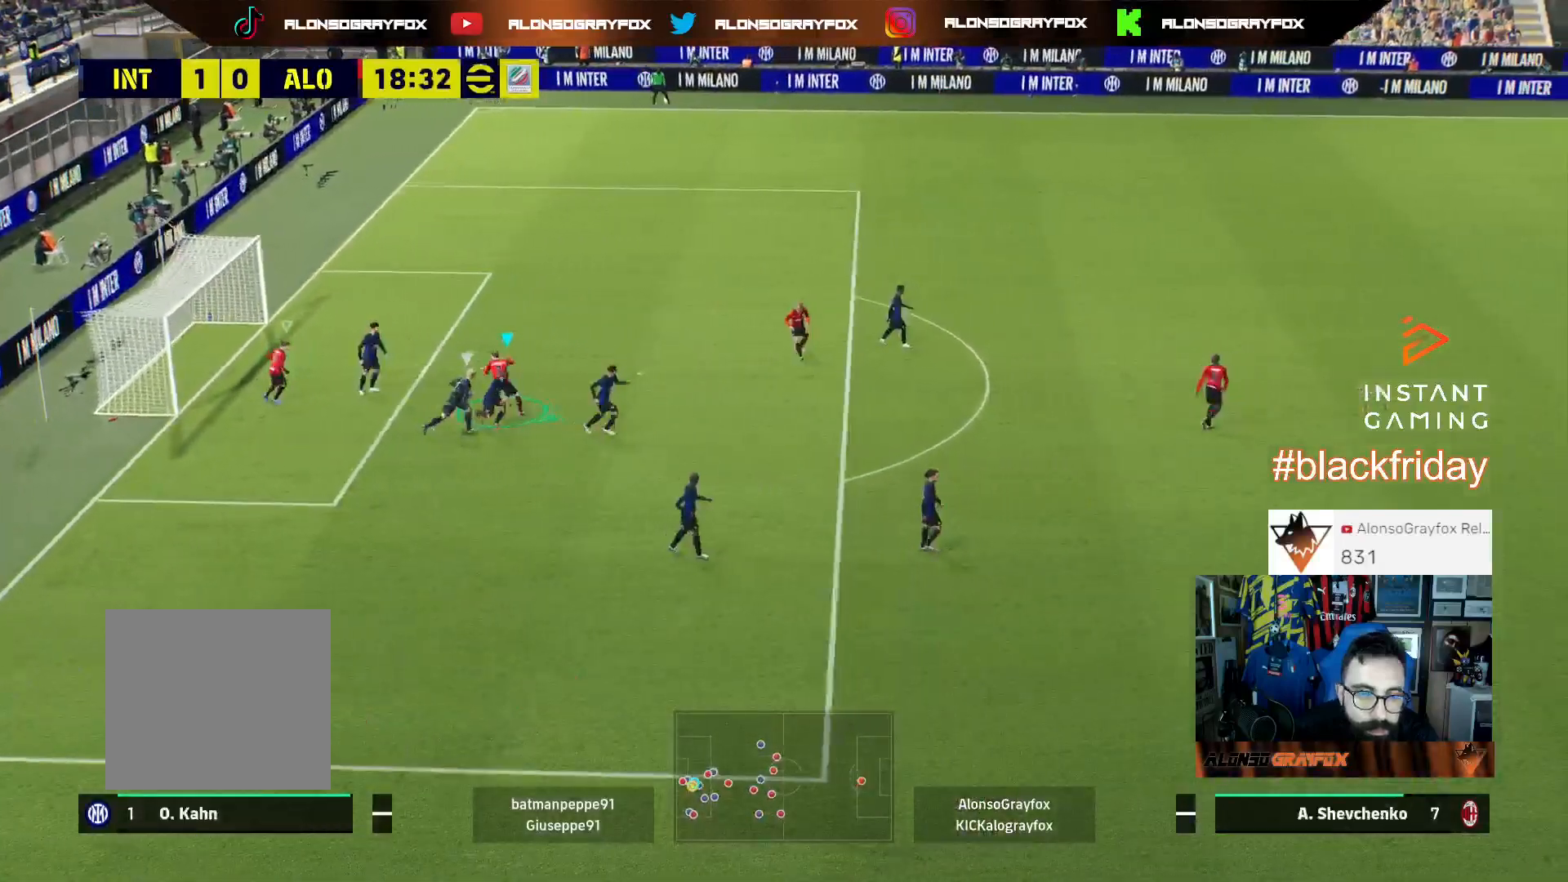
{"buttons": ["R2"], "left_stick": "right", "right_stick": "up-right", "events": [[467, "right_stick", "up-right"], [500, "R1", "up"]]}
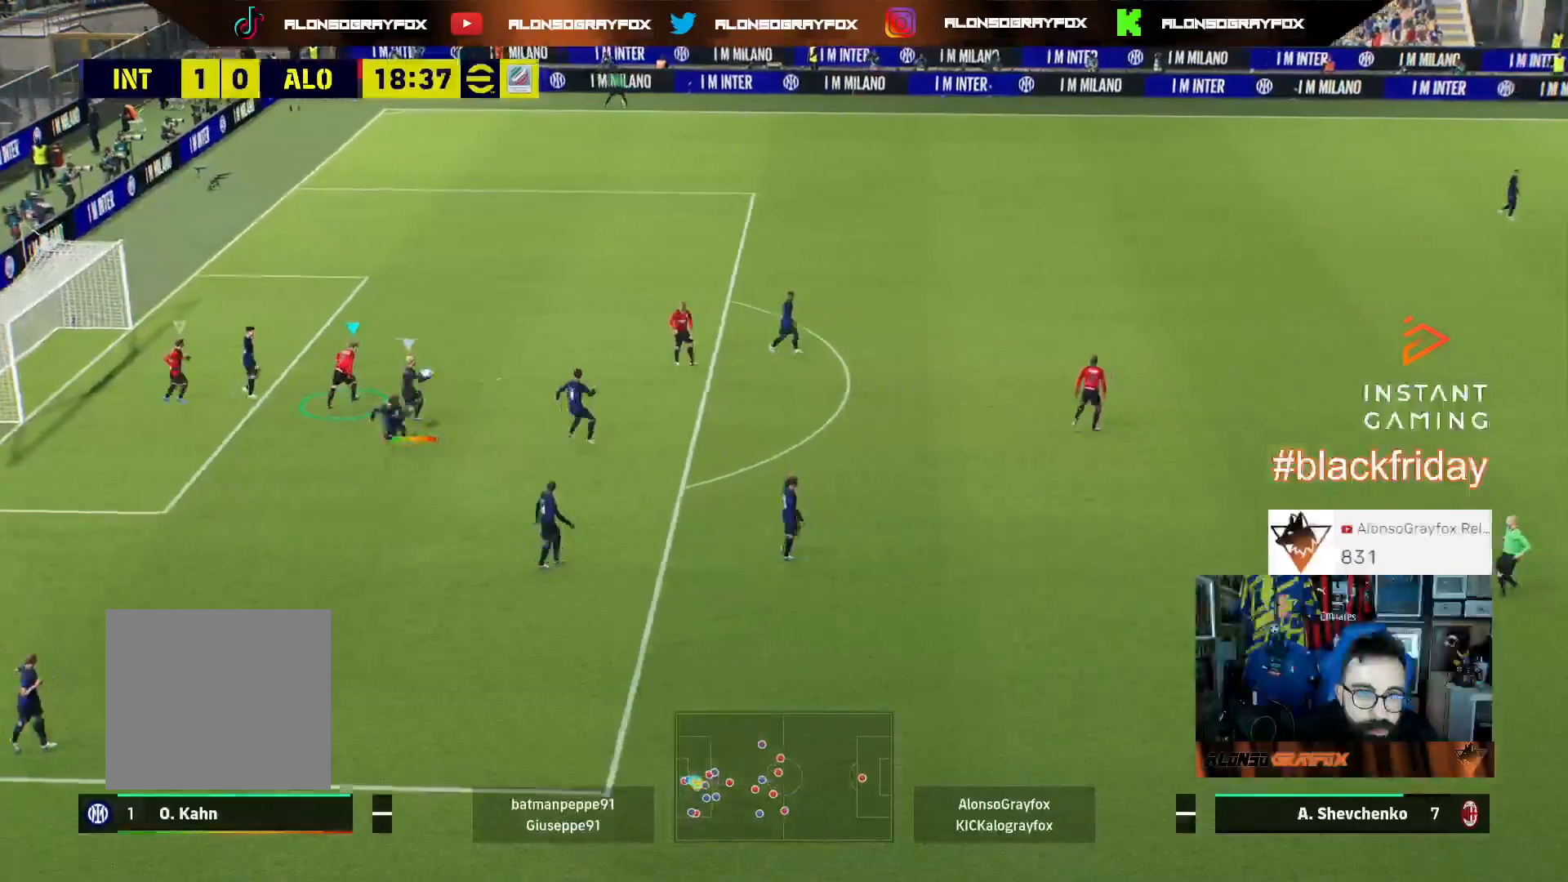
{"buttons": ["R1", "R2"], "left_stick": "up-right", "right_stick": "center", "events": [[67, "R2", "up"], [67, "right_stick", "center"], [167, "R1", "down"], [200, "R2", "down"], [200, "left_stick", "up-right"]]}
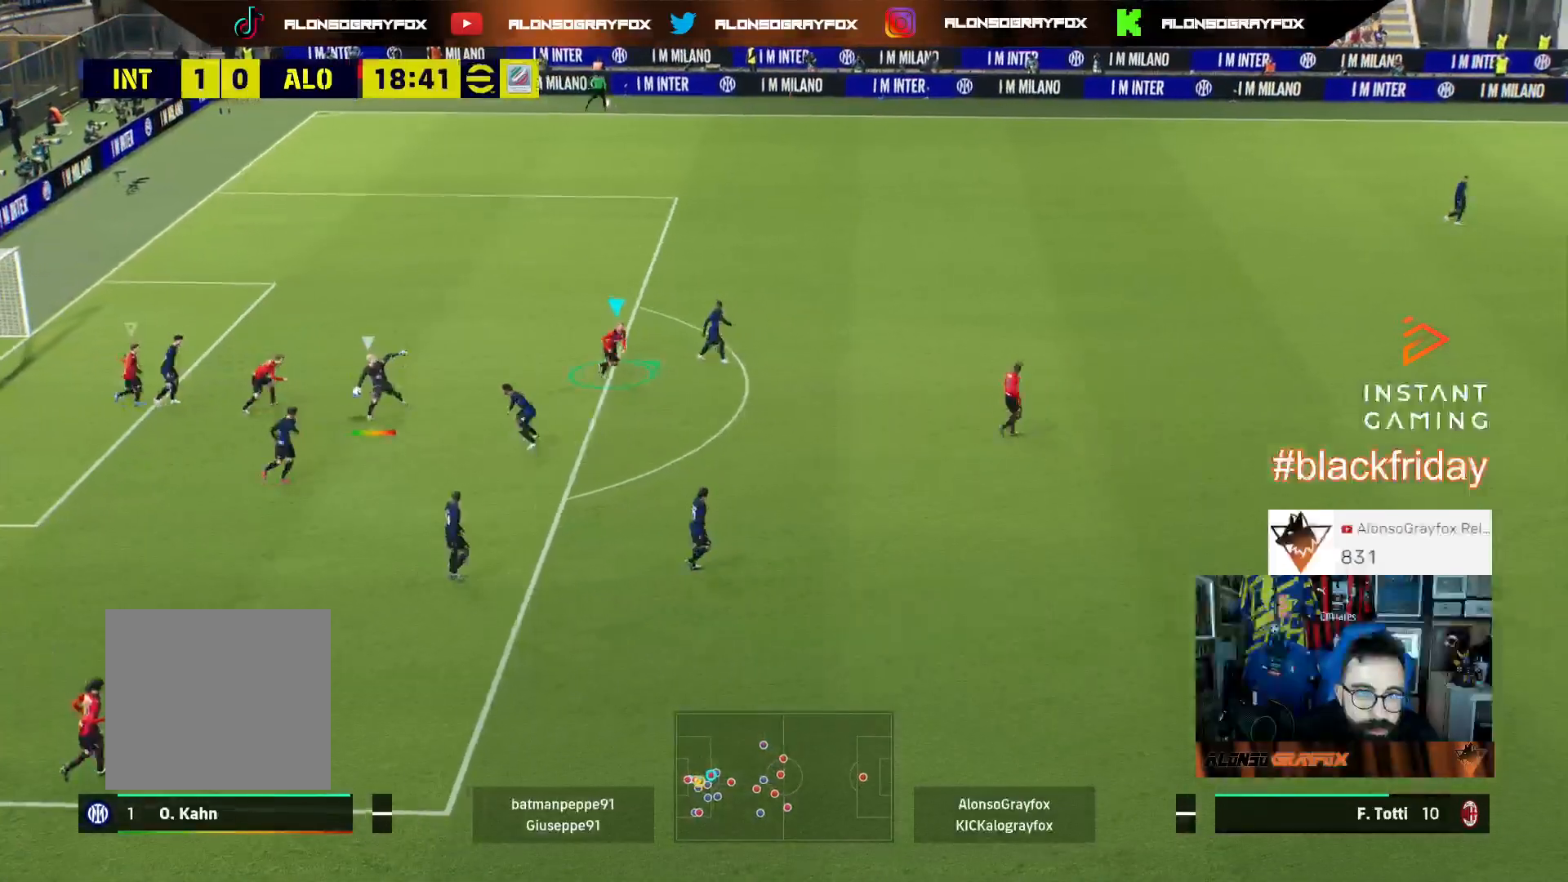
{"buttons": ["R2", "L3"], "left_stick": "up-left", "right_stick": "center", "events": [[300, "L1", "down"], [300, "R1", "up"], [300, "R2", "up"], [400, "L1", "up"], [400, "R2", "down"], [400, "left_stick", "up-left"], [500, "L3", "down"]]}
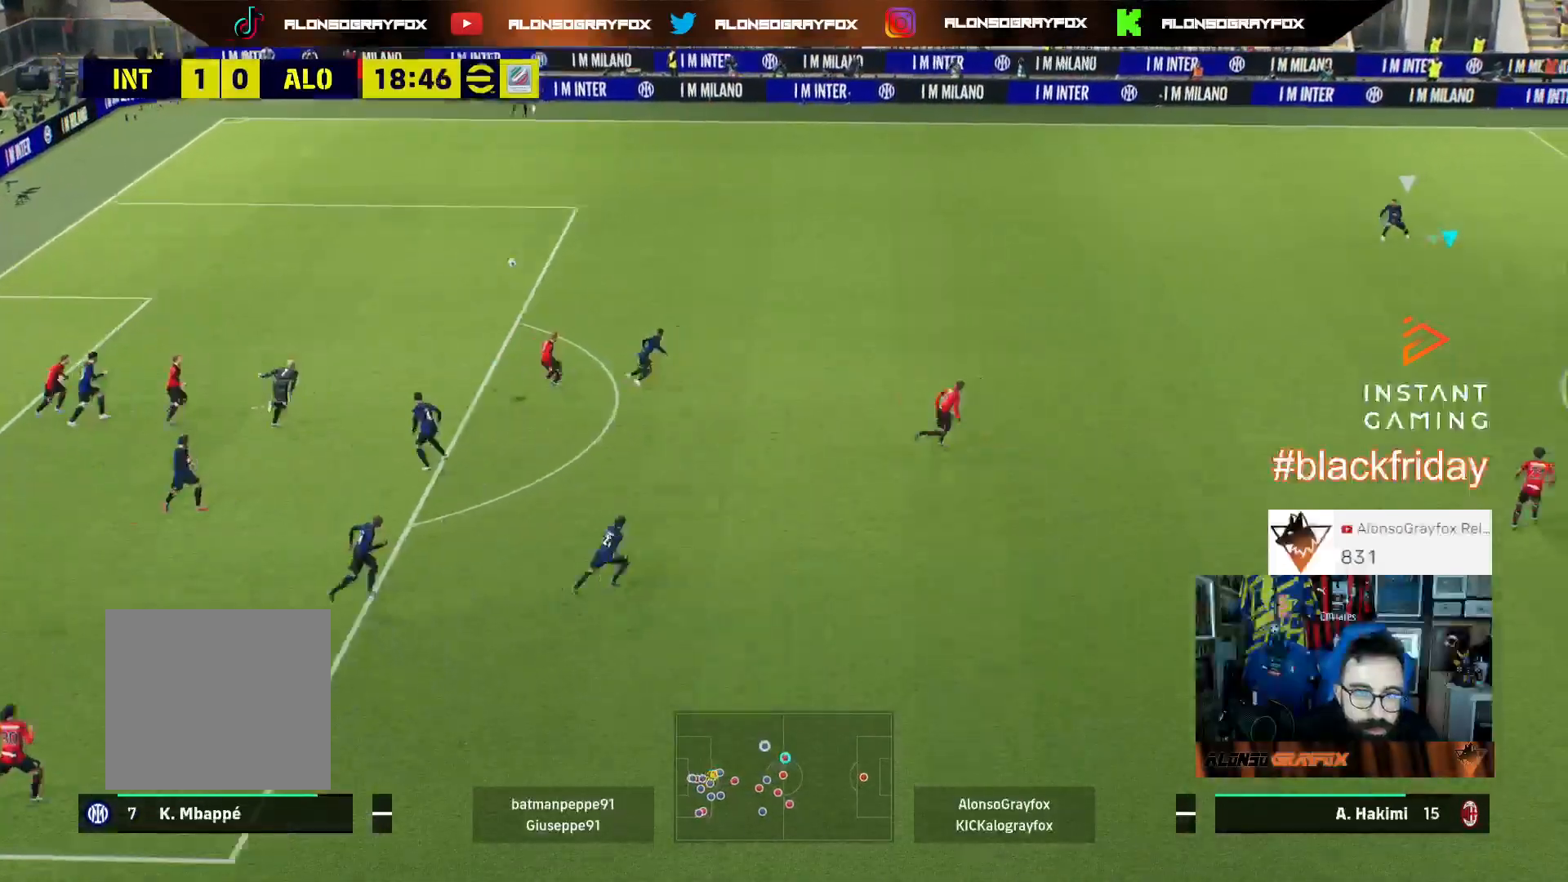
{"buttons": ["R1", "R2", "L3"], "left_stick": "up-left", "right_stick": "center", "events": [[200, "R1", "down"]]}
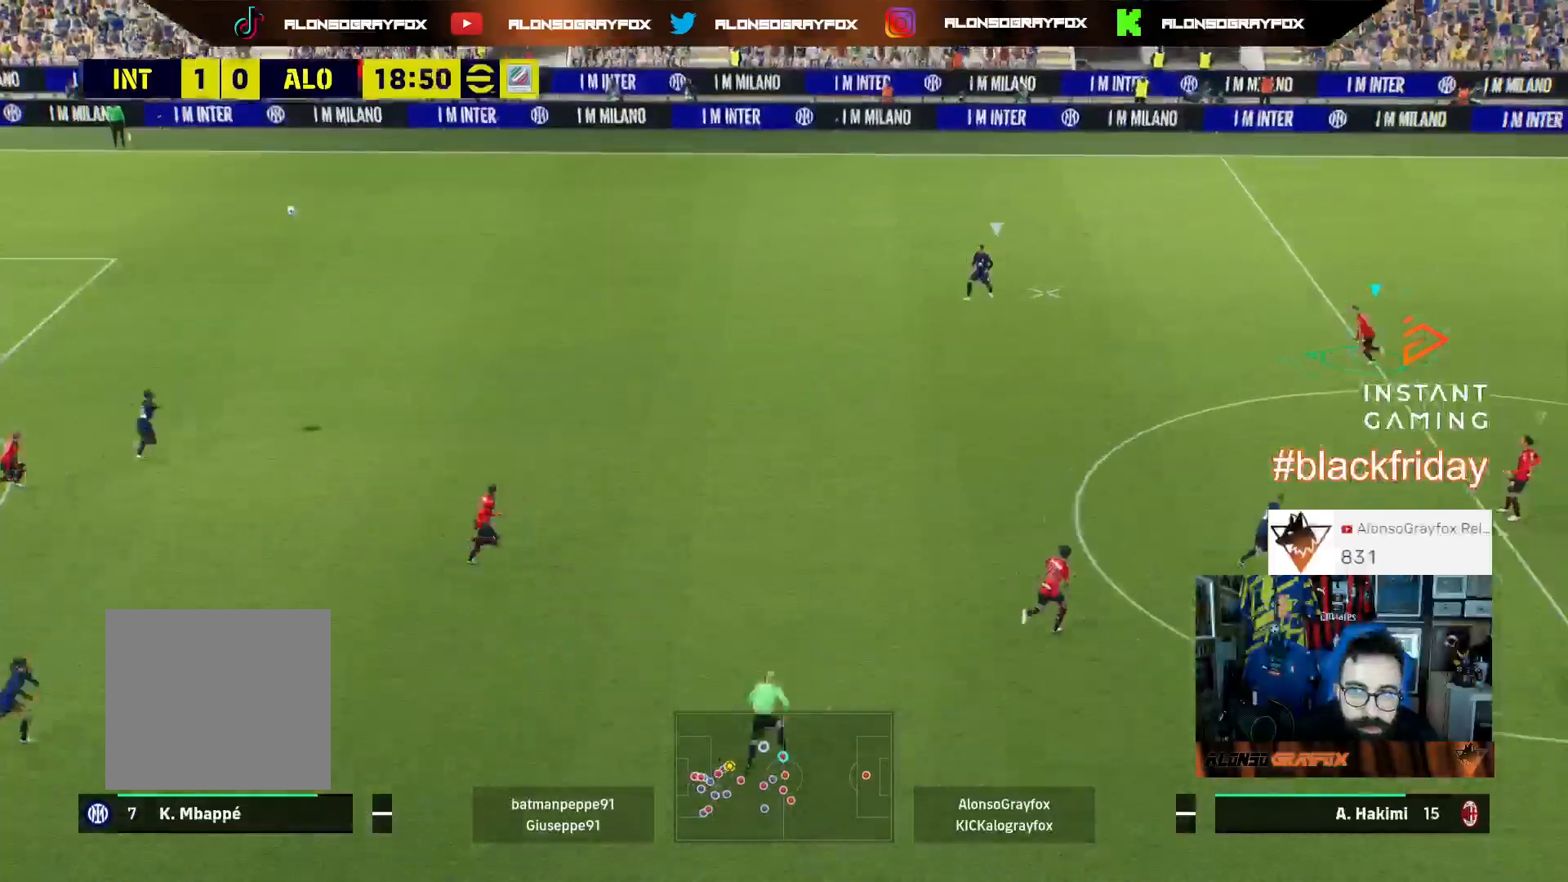
{"buttons": ["R1", "R2"], "left_stick": "up-left", "right_stick": "center", "events": [[500, "L3", "up"]]}
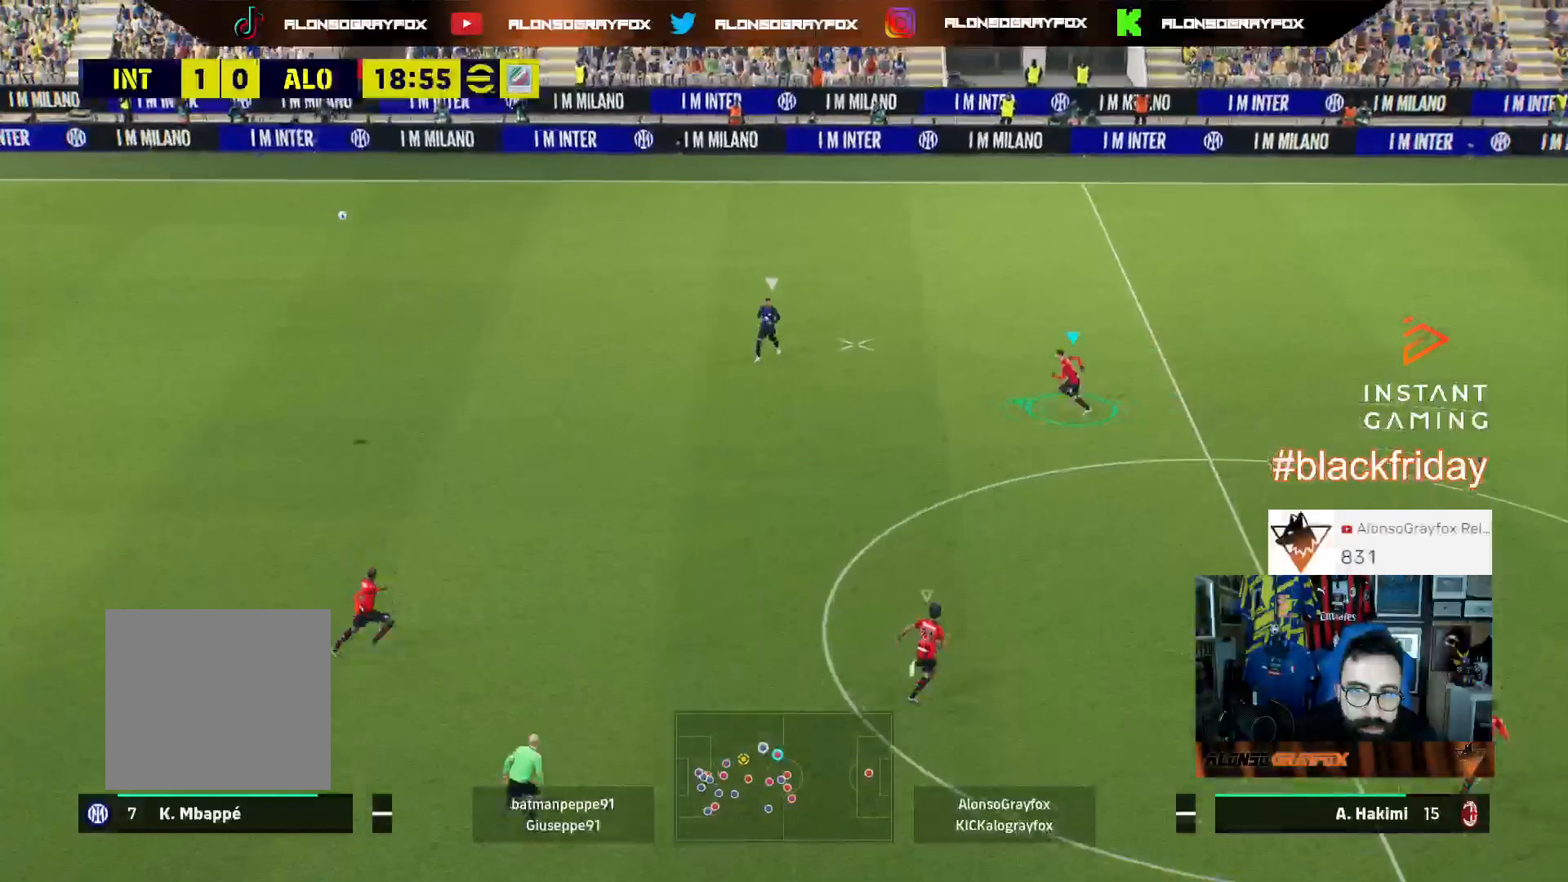
{"buttons": ["L2", "L3"], "left_stick": "left", "right_stick": "center", "events": [[33, "R2", "up"], [67, "R1", "up"], [433, "L3", "down"], [433, "left_stick", "left"], [467, "L2", "down"]]}
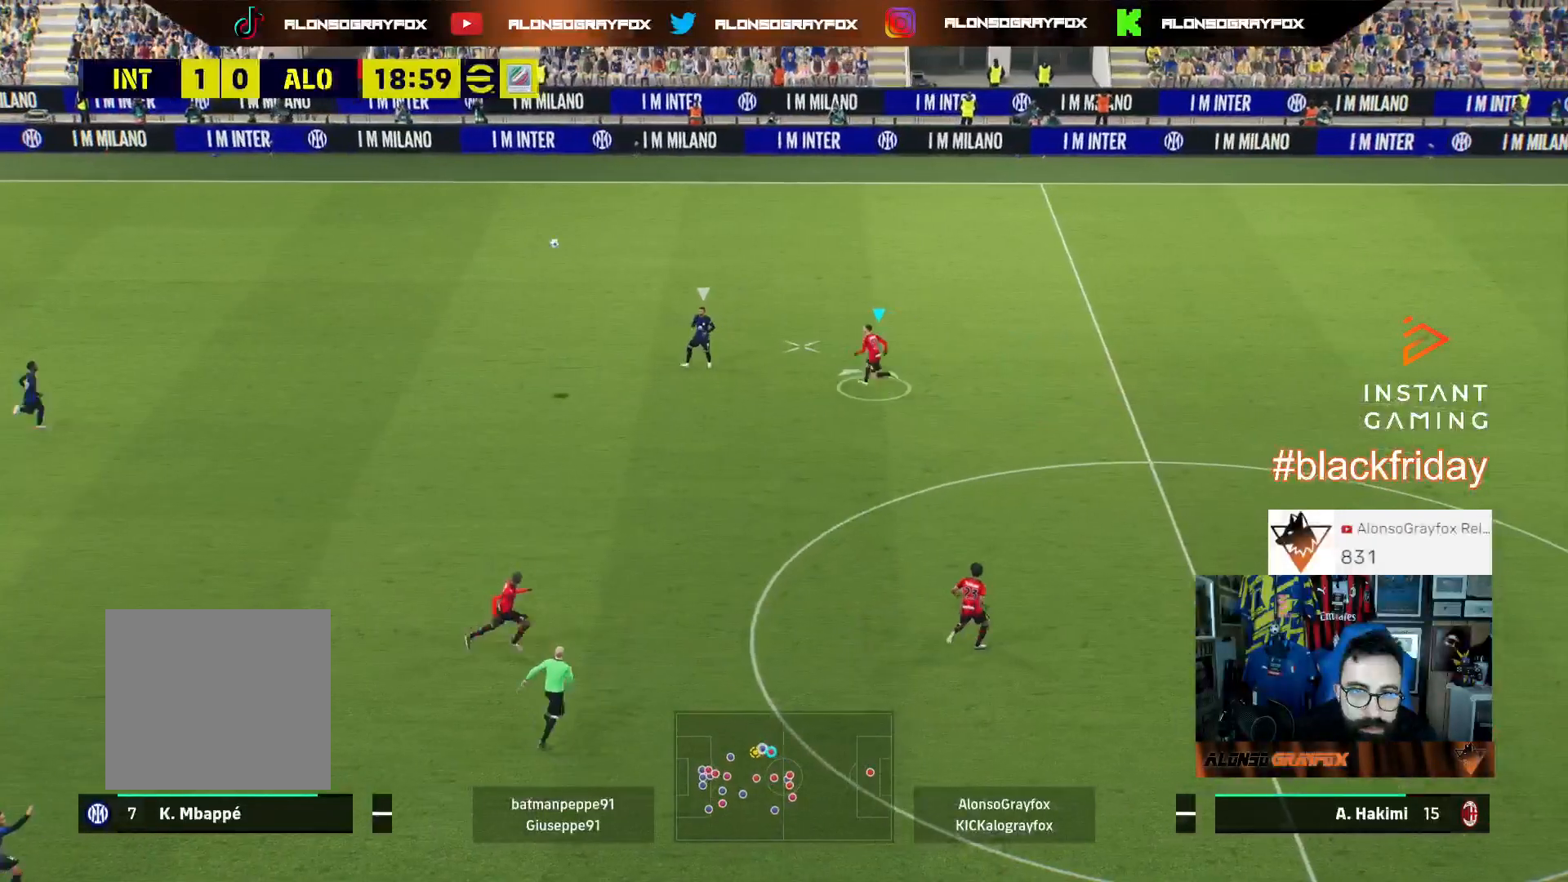
{"buttons": ["L2", "L3"], "left_stick": "left", "right_stick": "center", "events": []}
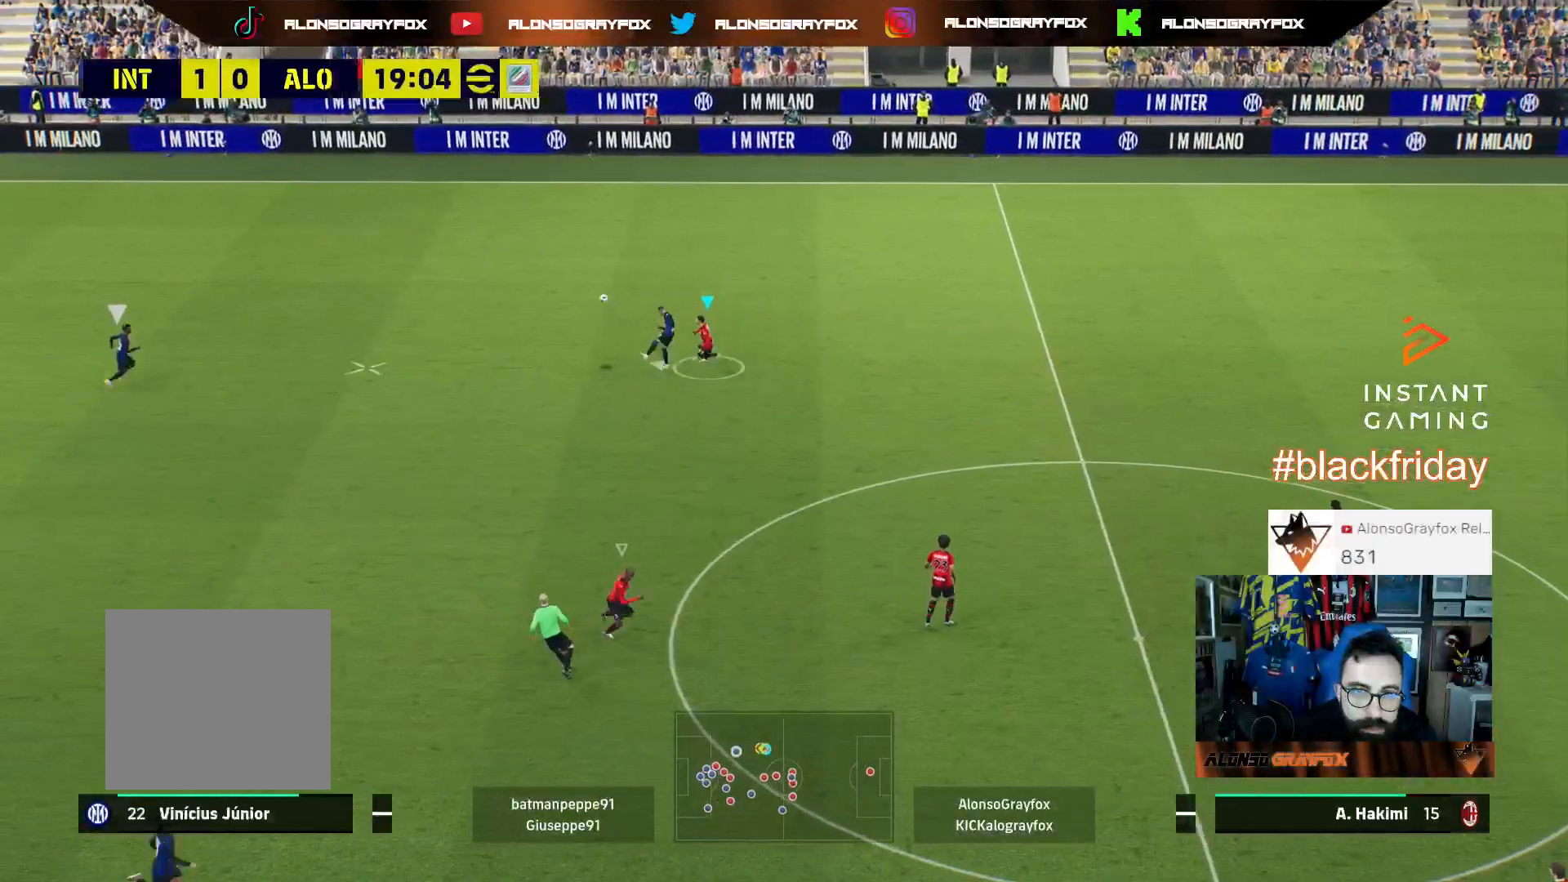
{"buttons": ["R1", "R2", "L3"], "left_stick": "left", "right_stick": "center", "events": [[33, "R1", "down"], [33, "R2", "down"], [100, "L2", "up"]]}
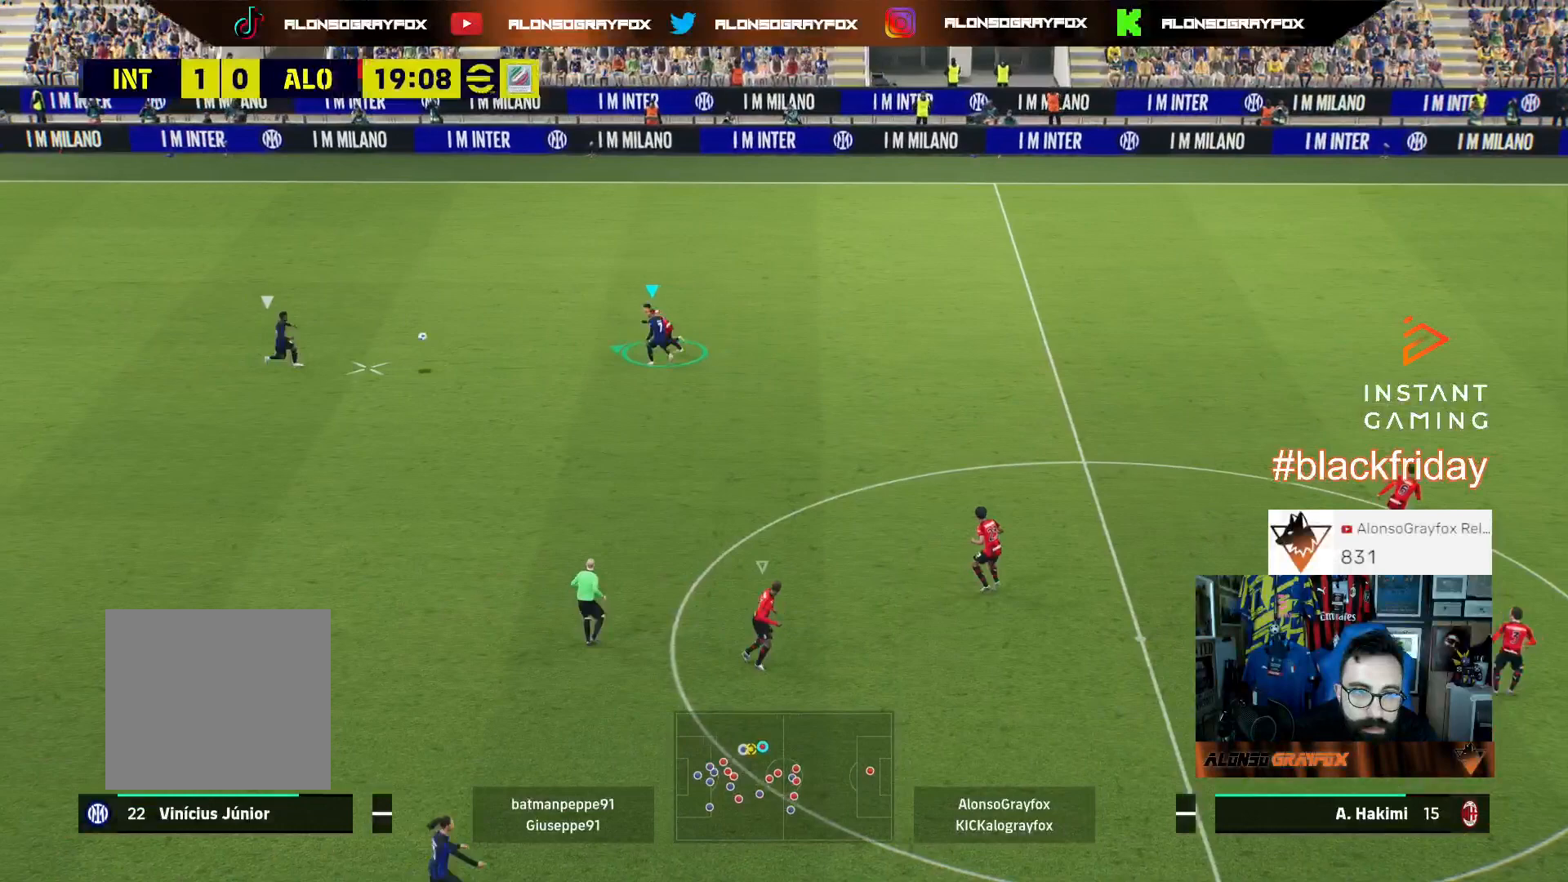
{"buttons": ["L2", "L3"], "left_stick": "down", "right_stick": "center", "events": [[67, "L2", "down"], [67, "left_stick", "down-left"], [167, "R1", "up"], [167, "R2", "up"], [467, "left_stick", "down"]]}
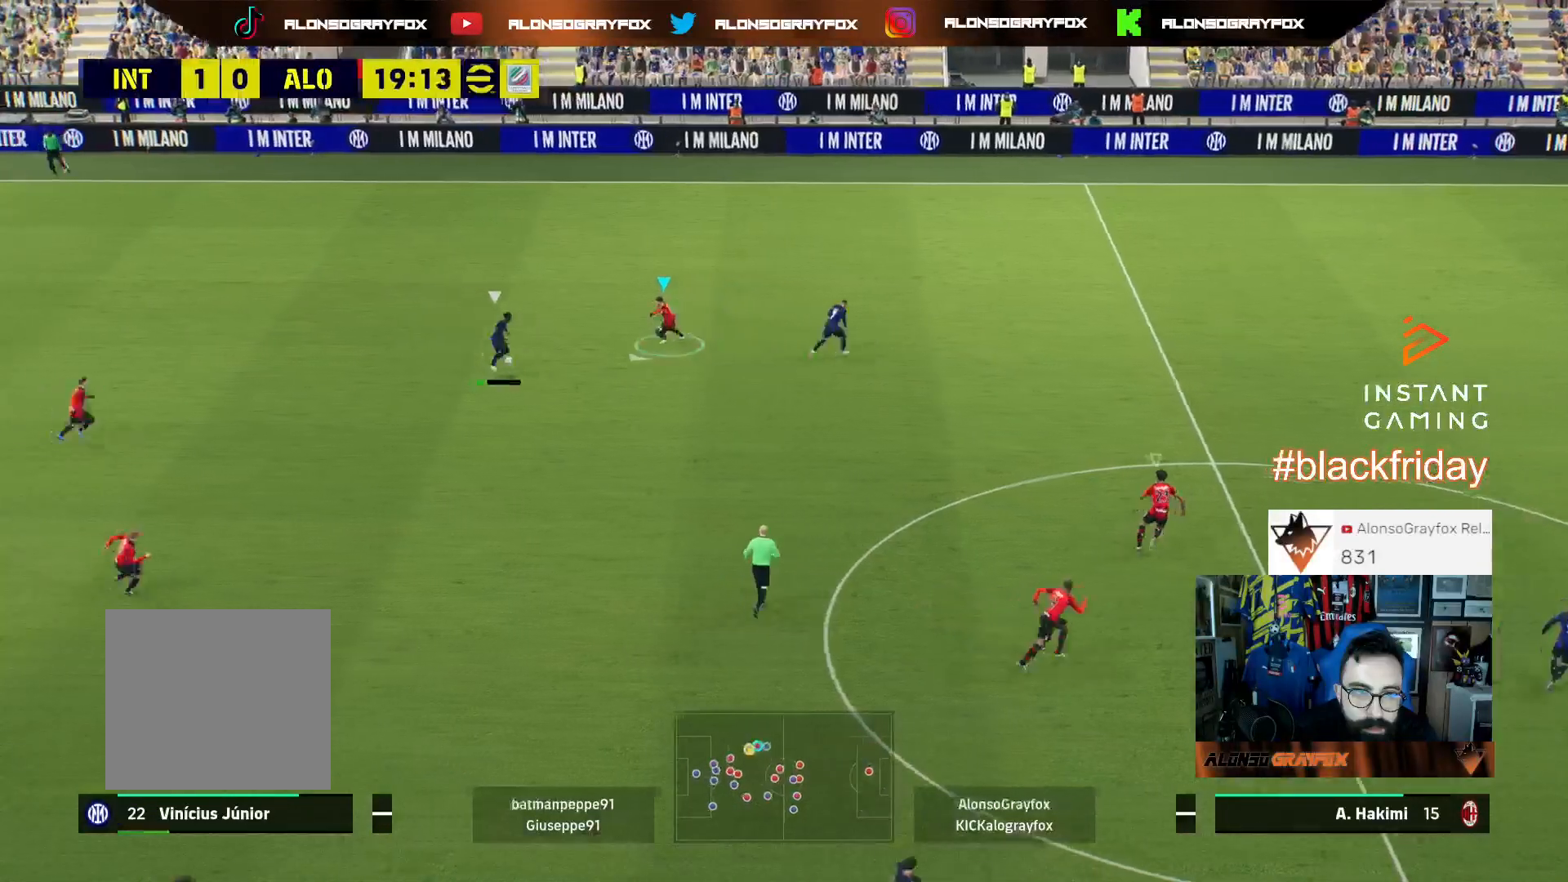
{"buttons": ["L1", "L3"], "left_stick": "up", "right_stick": "center", "events": [[67, "R2", "down"], [400, "L2", "up"], [467, "R2", "up"], [500, "L1", "down"], [500, "left_stick", "up"]]}
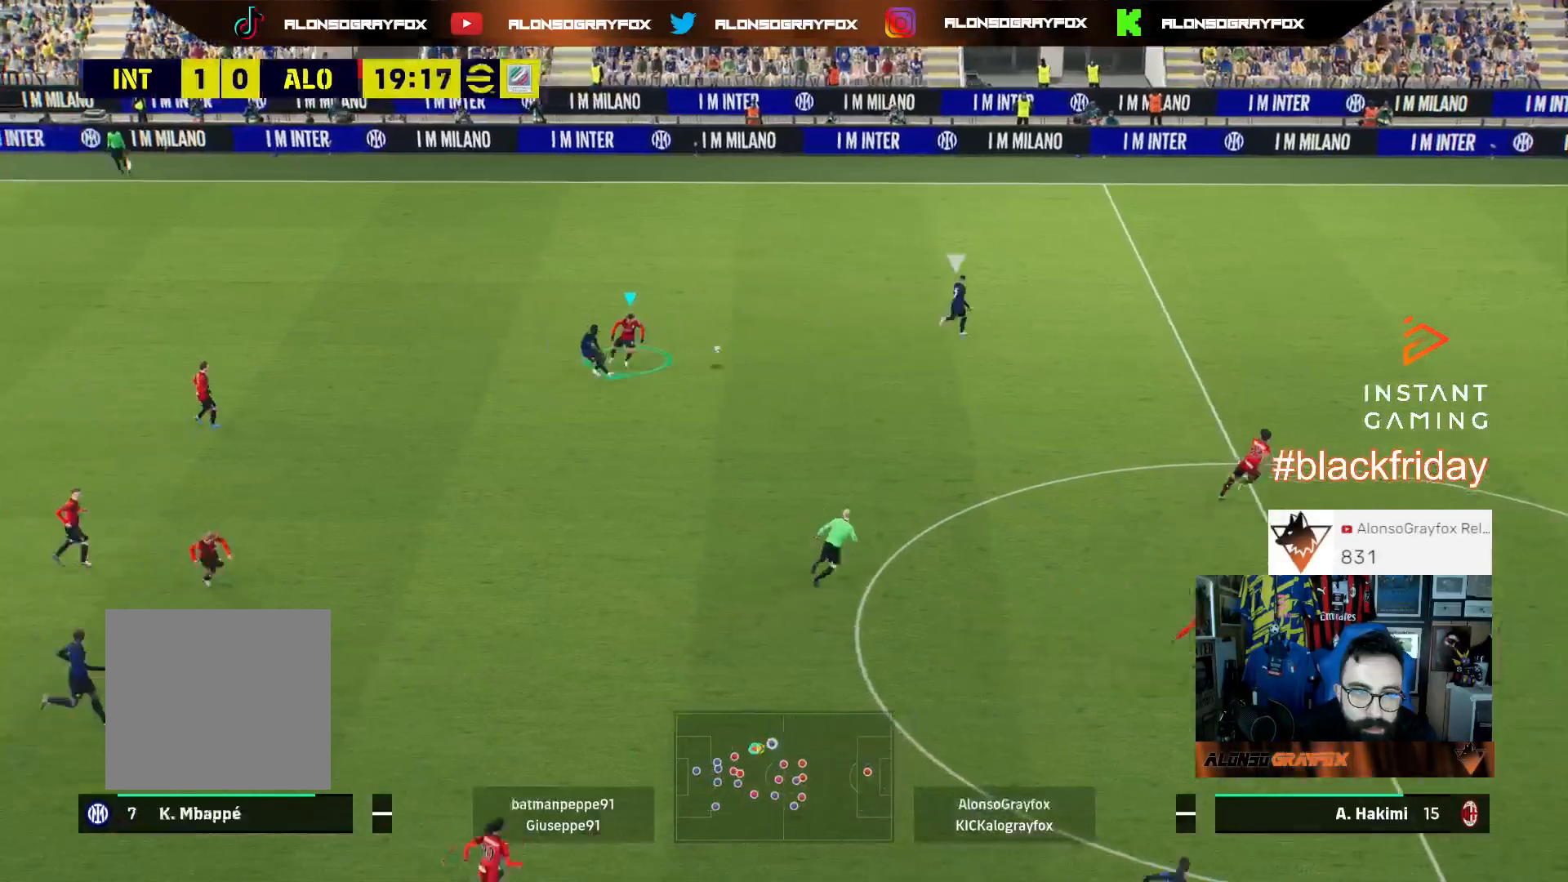
{"buttons": ["R1", "R2", "L3"], "left_stick": "up-right", "right_stick": "center", "events": [[67, "R1", "down"], [67, "R2", "down"], [67, "left_stick", "up-right"], [133, "L1", "up"]]}
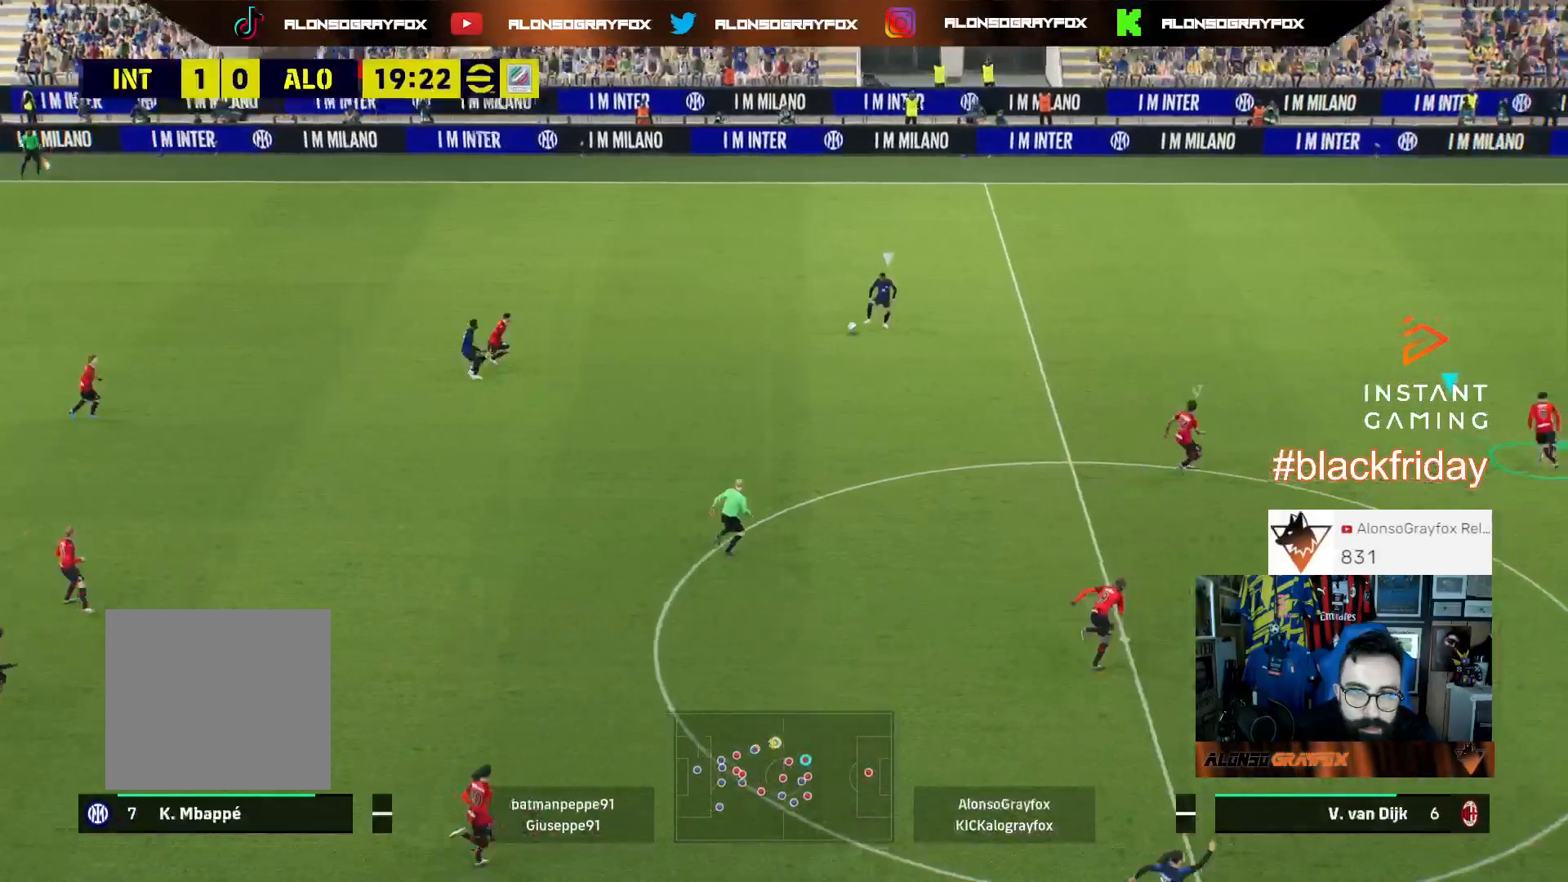
{"buttons": ["R1", "R2", "L3"], "left_stick": "up-right", "right_stick": "center", "events": [[67, "left_stick", "up"], [200, "R1", "up"], [200, "R2", "up"], [267, "right_stick", "down-left"], [333, "right_stick", "center"], [367, "R2", "down"], [400, "R1", "down"], [400, "left_stick", "up-right"]]}
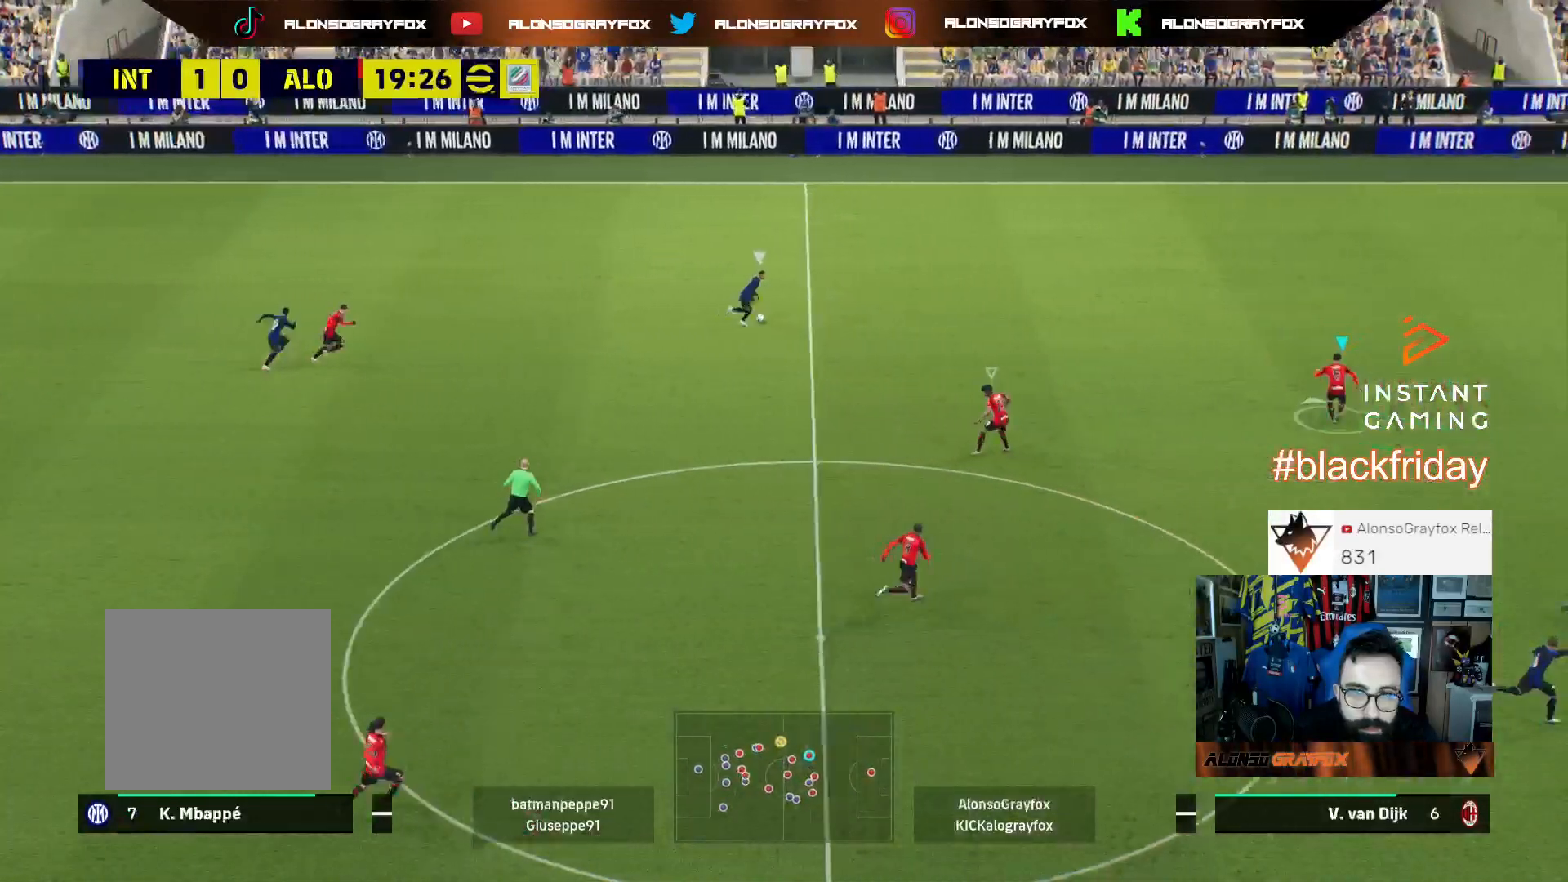
{"buttons": ["R1", "R2", "L3"], "left_stick": "up-right", "right_stick": "center", "events": []}
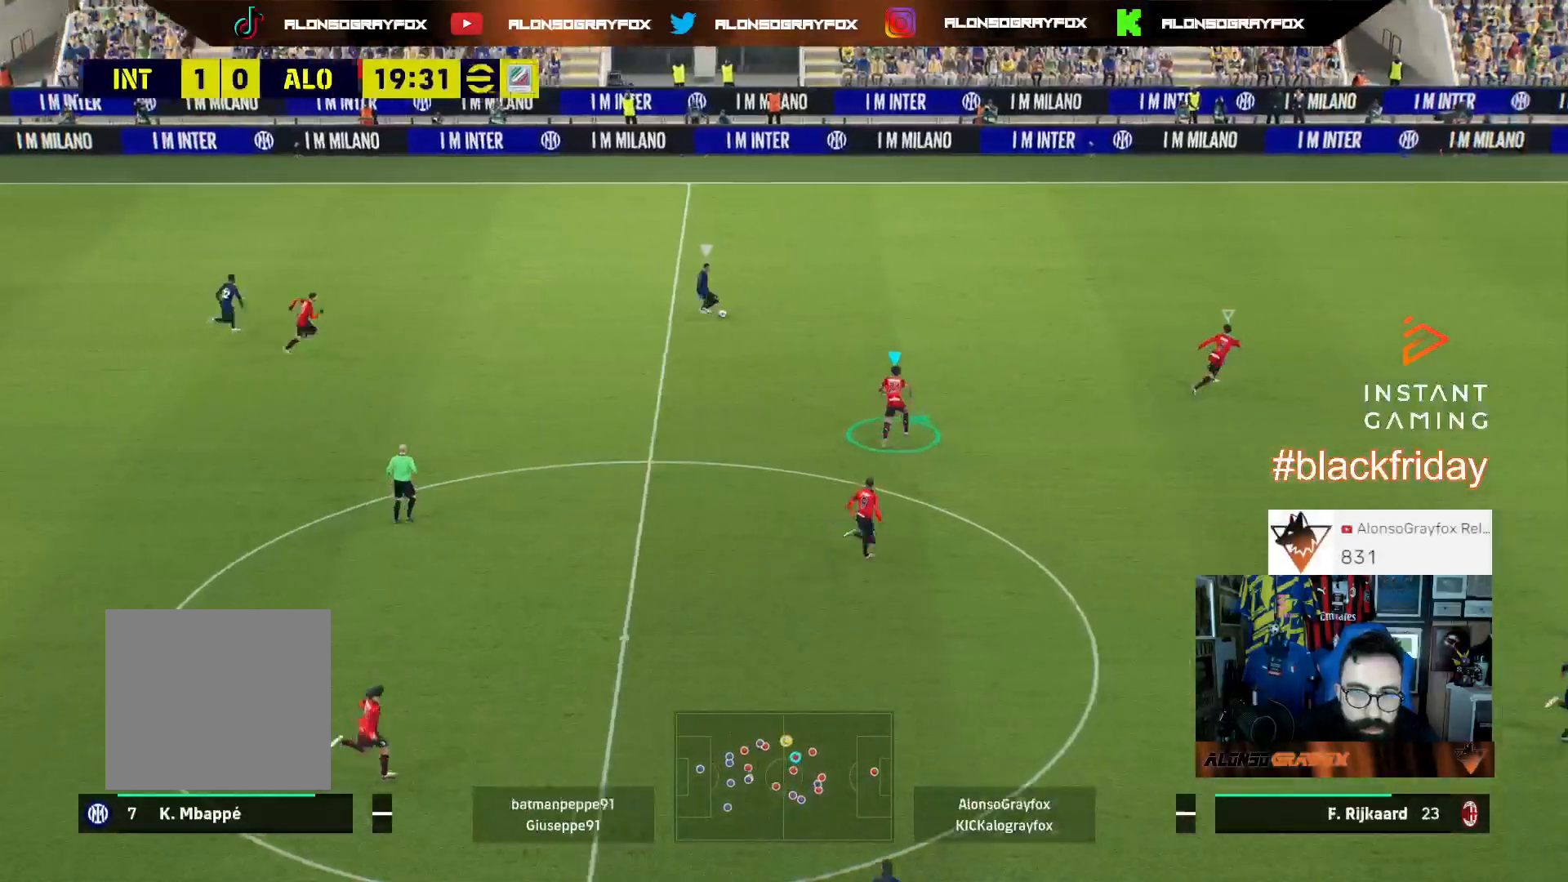
{"buttons": [], "left_stick": "left", "right_stick": "center", "events": [[233, "L3", "up"], [233, "R1", "up"], [267, "left_stick", "up-left"], [300, "R2", "up"], [367, "left_stick", "left"]]}
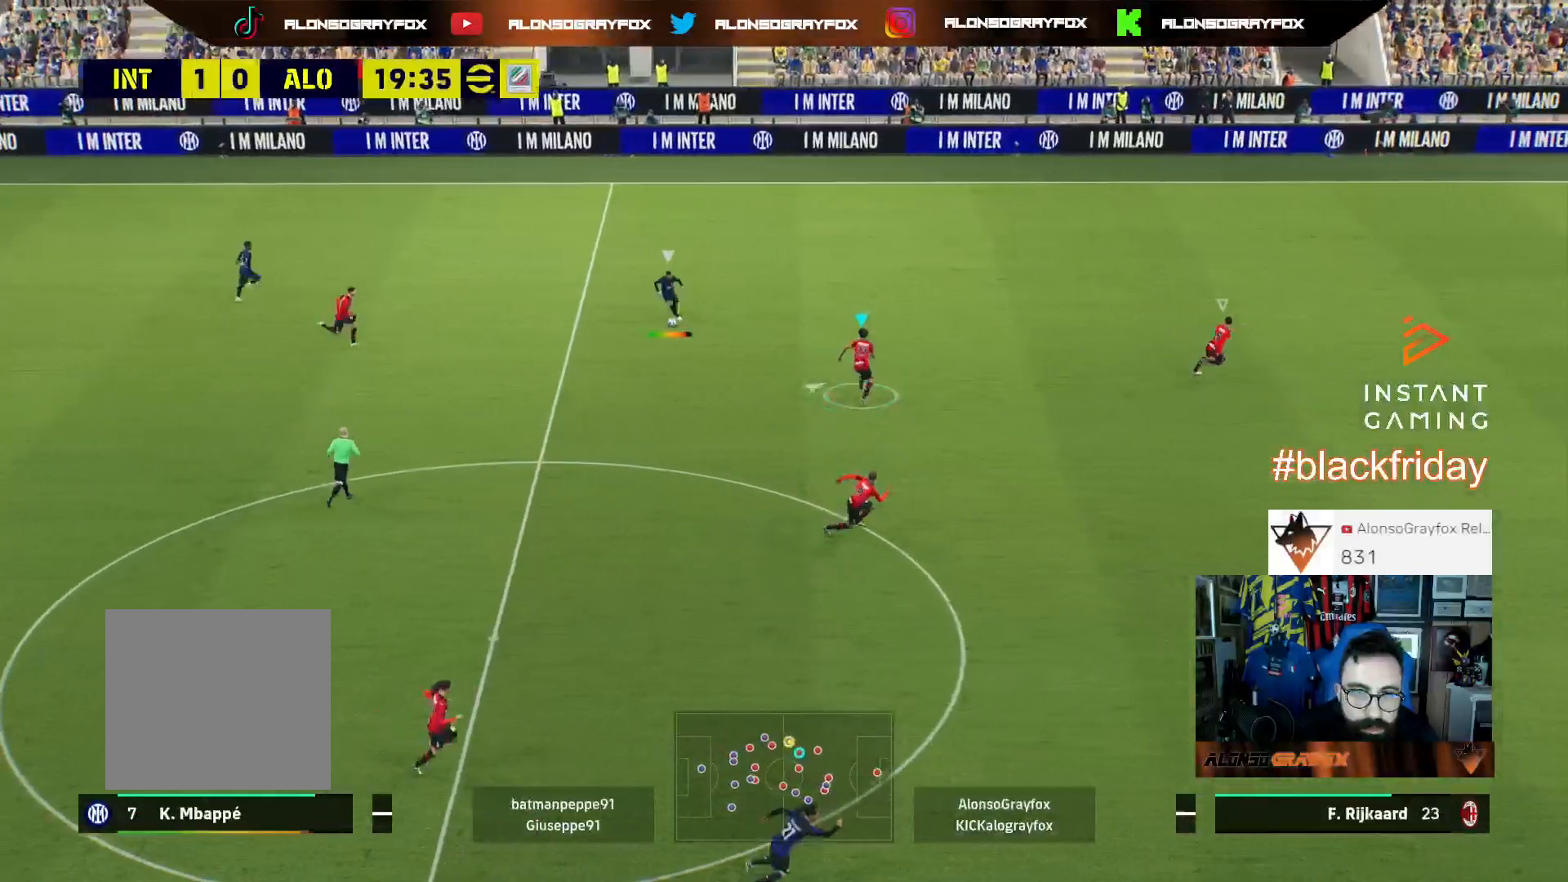
{"buttons": ["L1", "L3"], "left_stick": "down-right", "right_stick": "center", "events": [[100, "left_stick", "down-left"], [300, "left_stick", "down-right"], [433, "L1", "down"], [433, "L3", "down"]]}
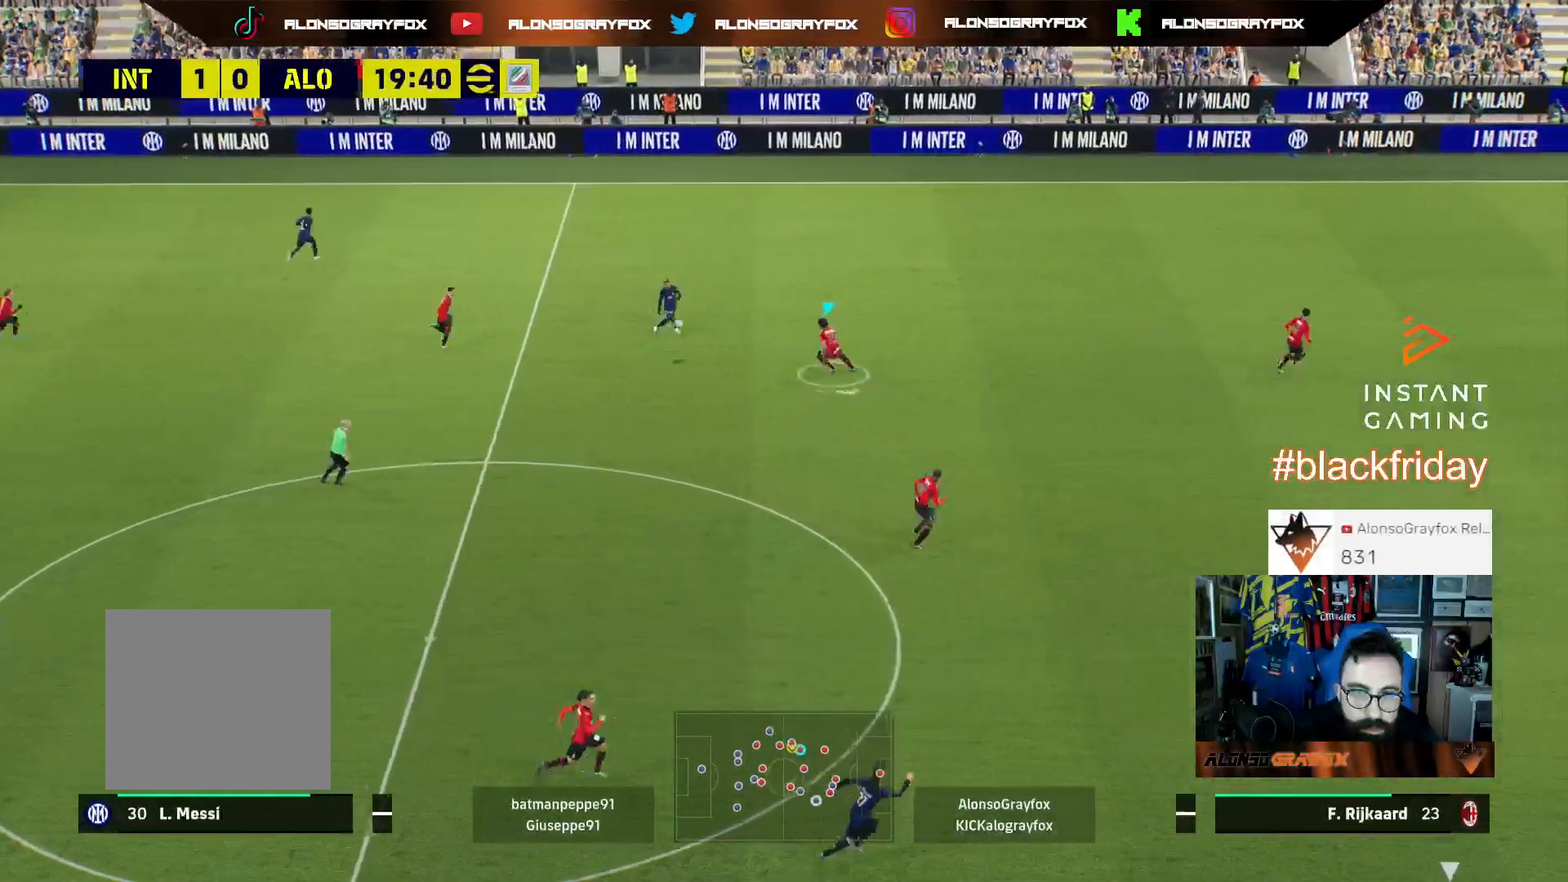
{"buttons": ["R2", "L3"], "left_stick": "down-right", "right_stick": "center", "events": [[167, "L1", "up"], [267, "R2", "down"]]}
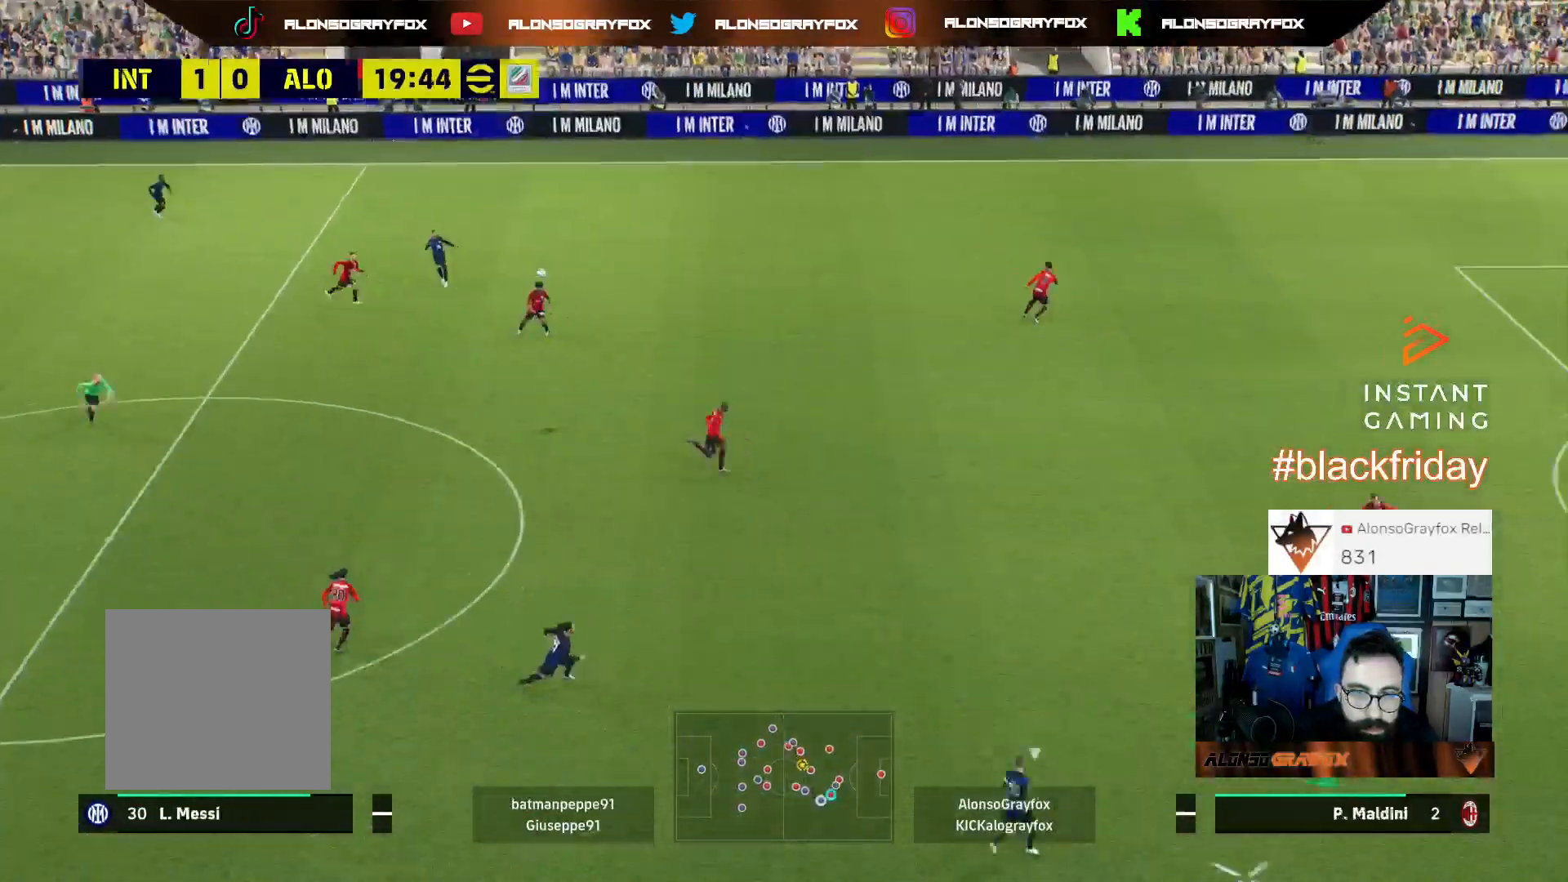
{"buttons": ["CIRCLE", "L2", "R2", "L3"], "left_stick": "left", "right_stick": "center", "events": [[100, "left_stick", "down-left"], [233, "left_stick", "left"], [367, "L2", "down"], [433, "CIRCLE", "down"]]}
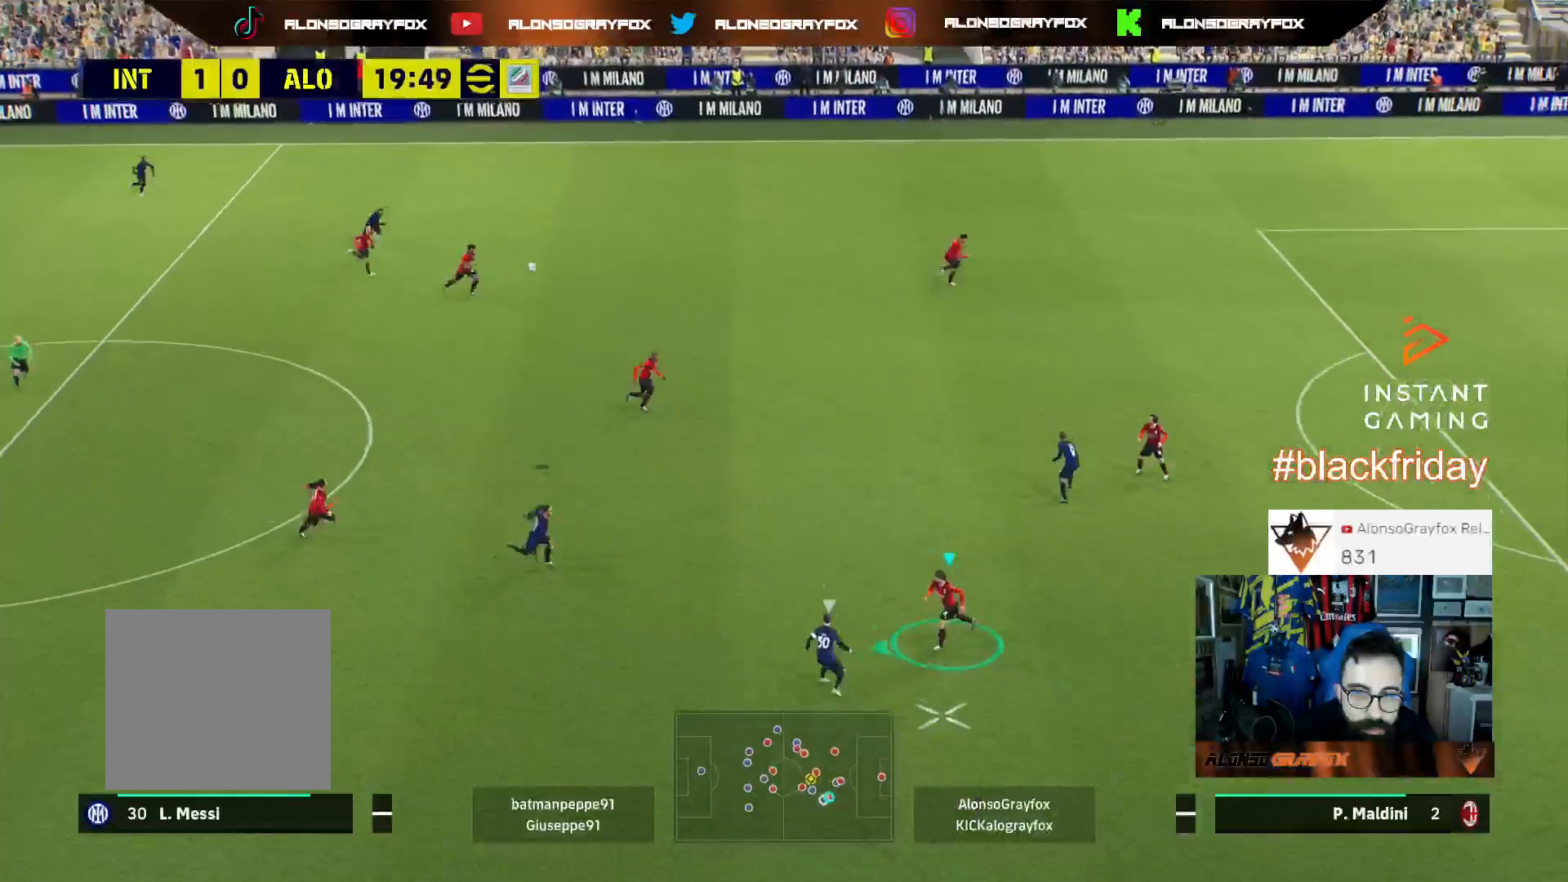
{"buttons": ["L2", "R2", "L3"], "left_stick": "left", "right_stick": "center", "events": [[67, "CIRCLE", "up"]]}
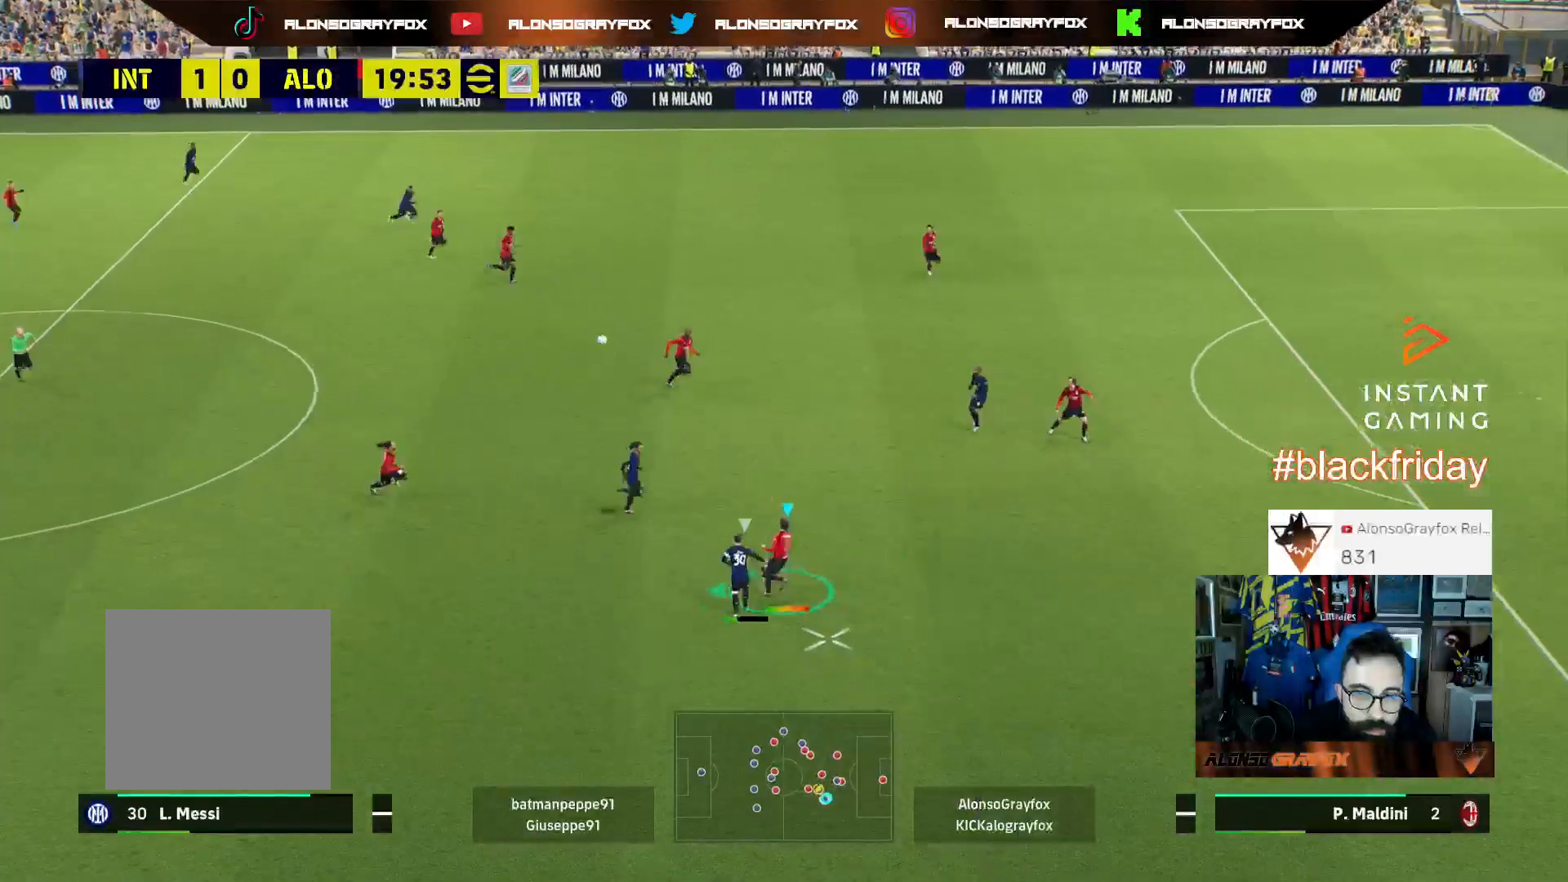
{"buttons": [], "left_stick": "down-left", "right_stick": "center", "events": [[400, "L2", "up"], [467, "L3", "up"], [467, "R2", "up"], [467, "left_stick", "down-left"]]}
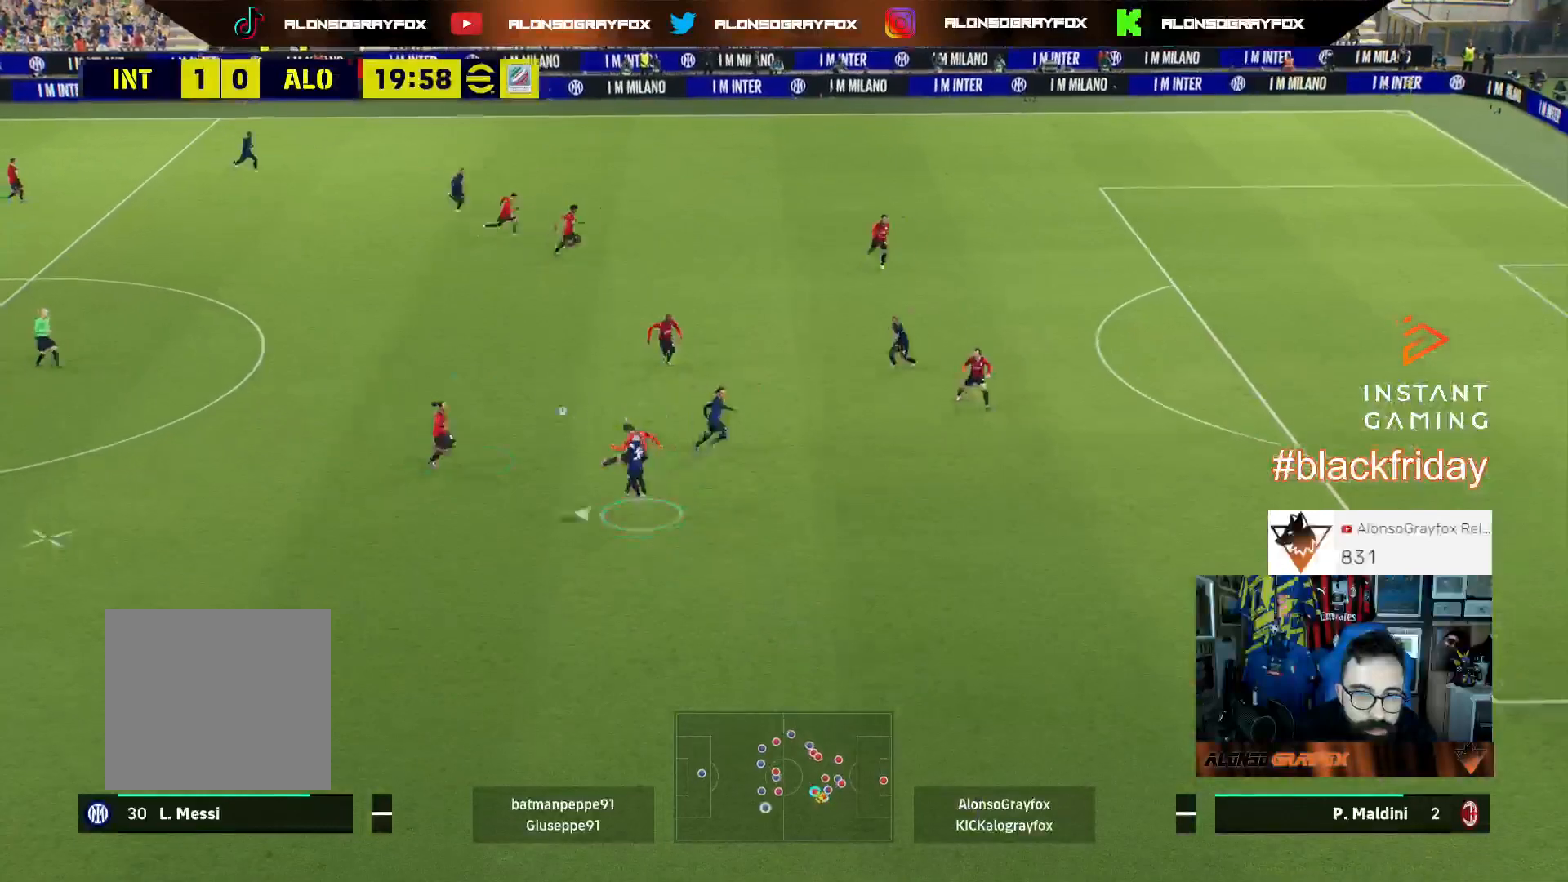
{"buttons": ["R2"], "left_stick": "up-right", "right_stick": "center", "events": [[33, "left_stick", "down-right"], [100, "R2", "down"], [267, "left_stick", "right"], [367, "left_stick", "up-right"]]}